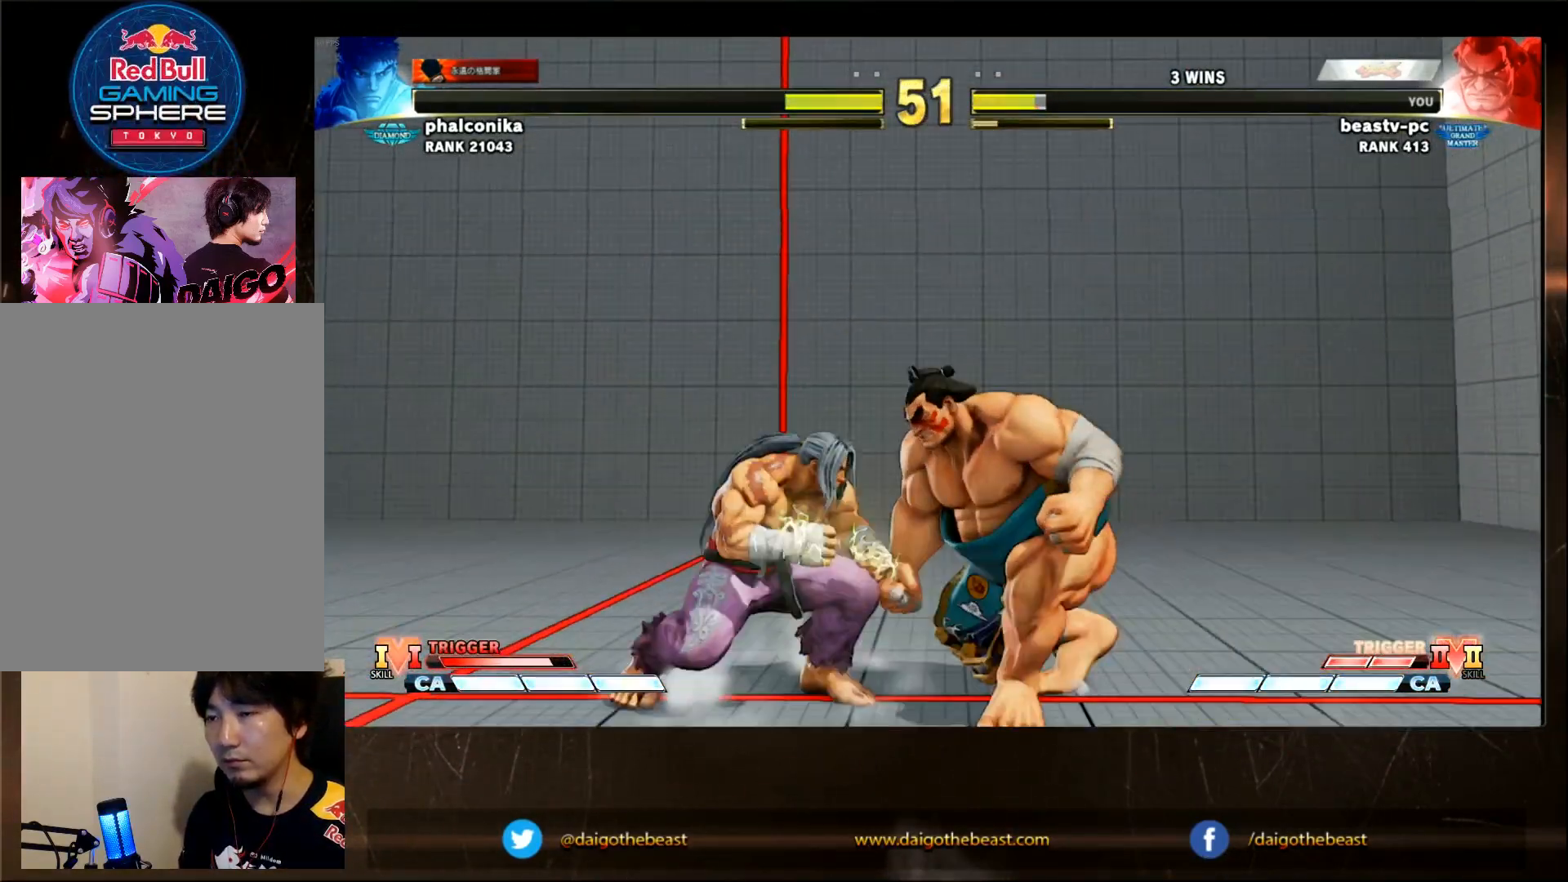
Gameplay with a controller (arcade stick); each line is a JSON object with the inputs held at the frame after it (dt_ms = milliseconds from this image to that frame). "events" lists button and stick changes between this image and that frame as [ms after this image, input, new state], when the widget could be followed in between. Not read: L3 R3.
{"dt_ms": 500, "buttons": [], "left_stick": "down-right", "events": []}
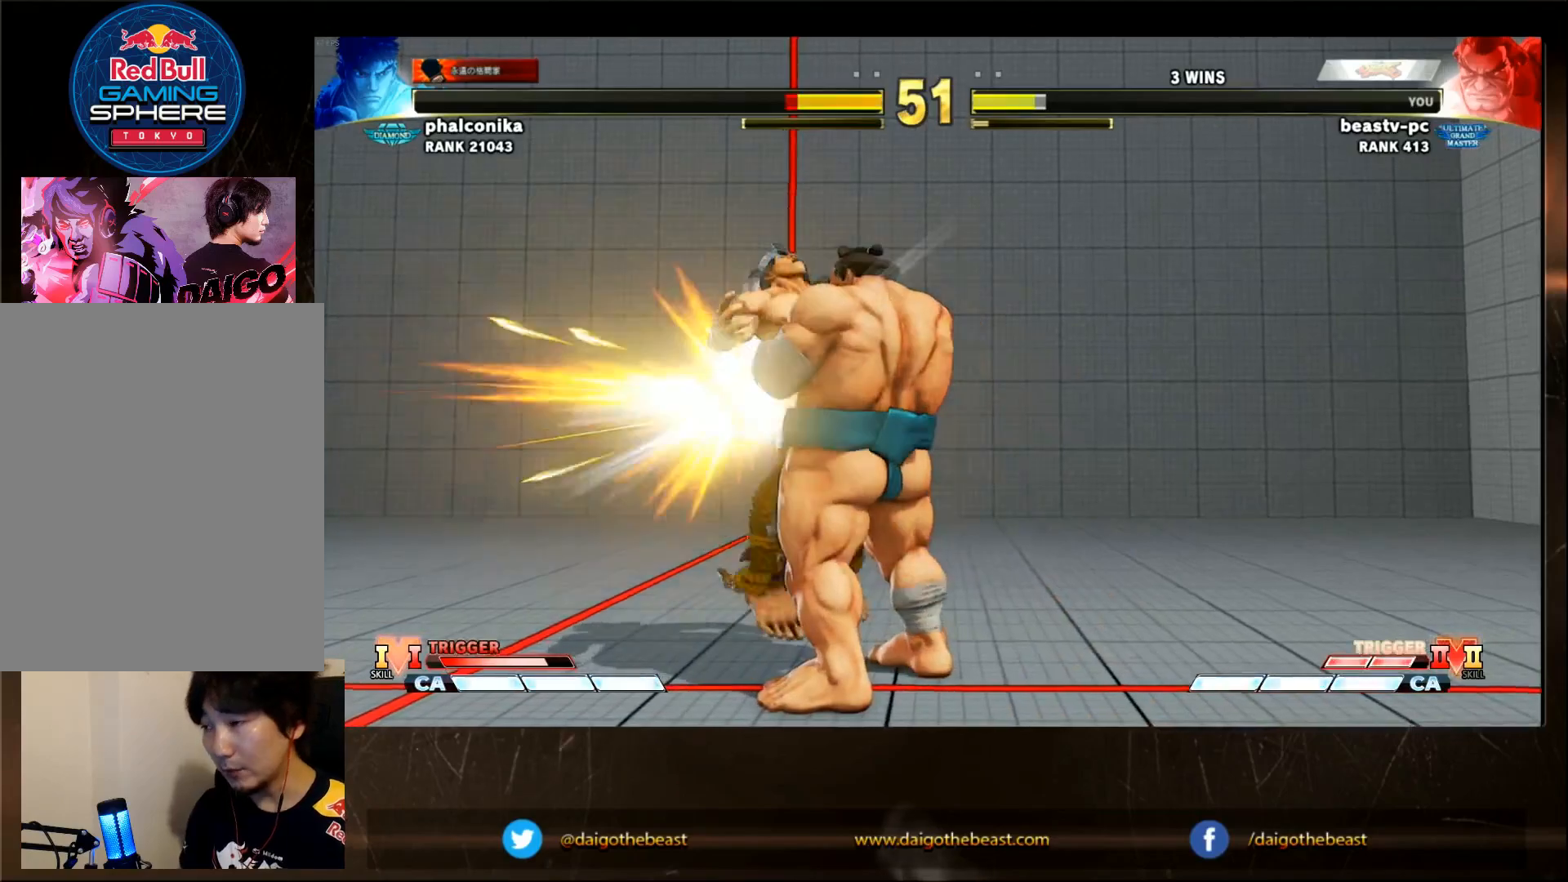
{"dt_ms": 500, "buttons": [], "left_stick": "down-right", "events": []}
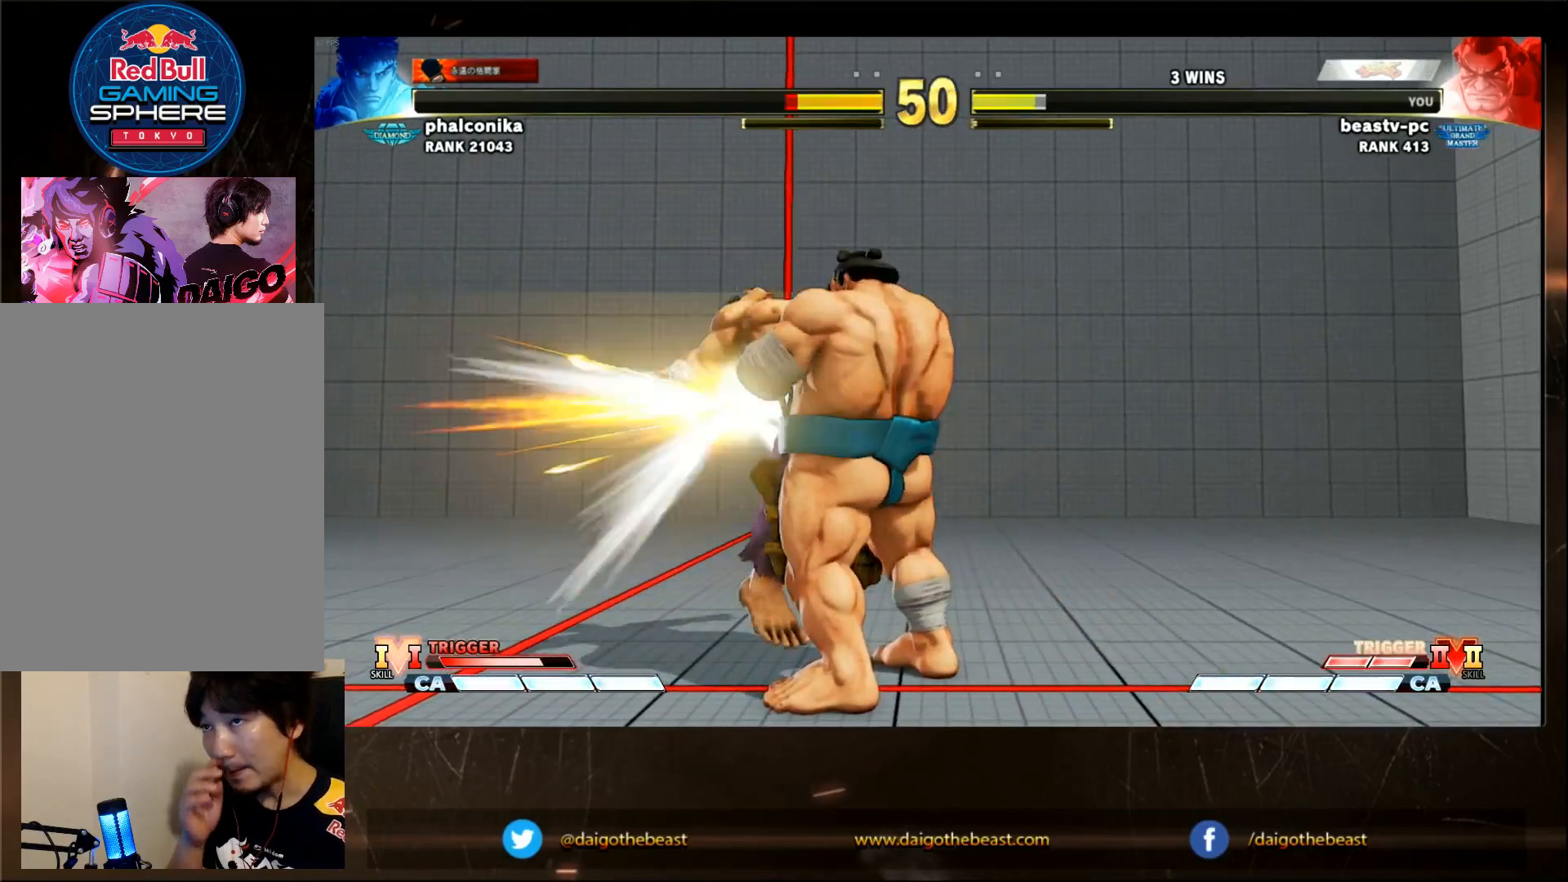
{"dt_ms": 500, "buttons": [], "left_stick": "down-right", "events": []}
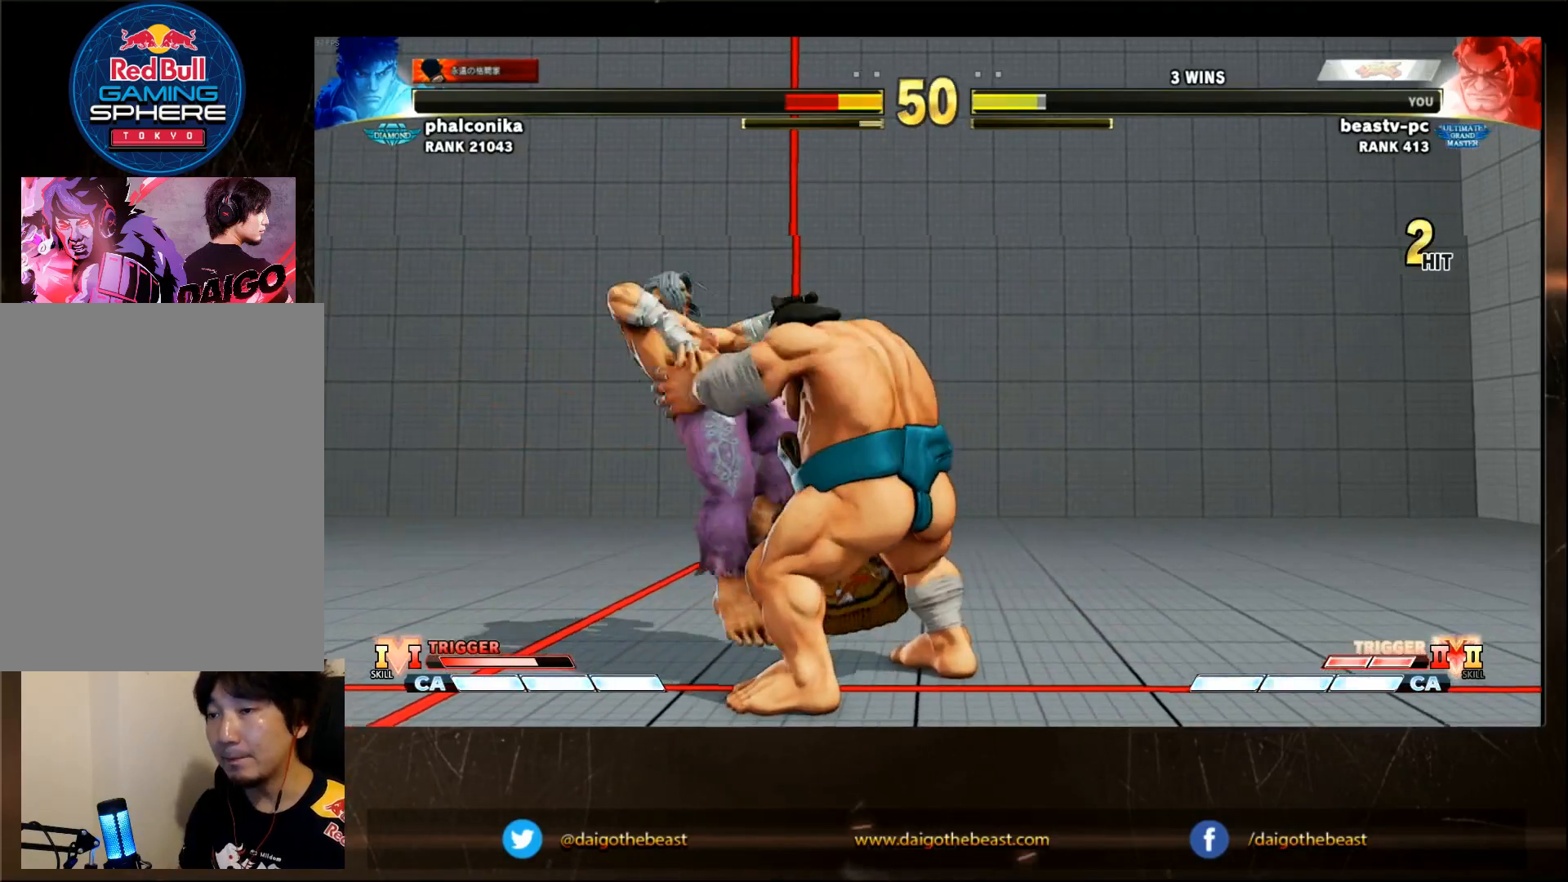
{"dt_ms": 500, "buttons": [], "left_stick": "left", "events": [[50, "left_stick", "center"], [350, "left_stick", "left"]]}
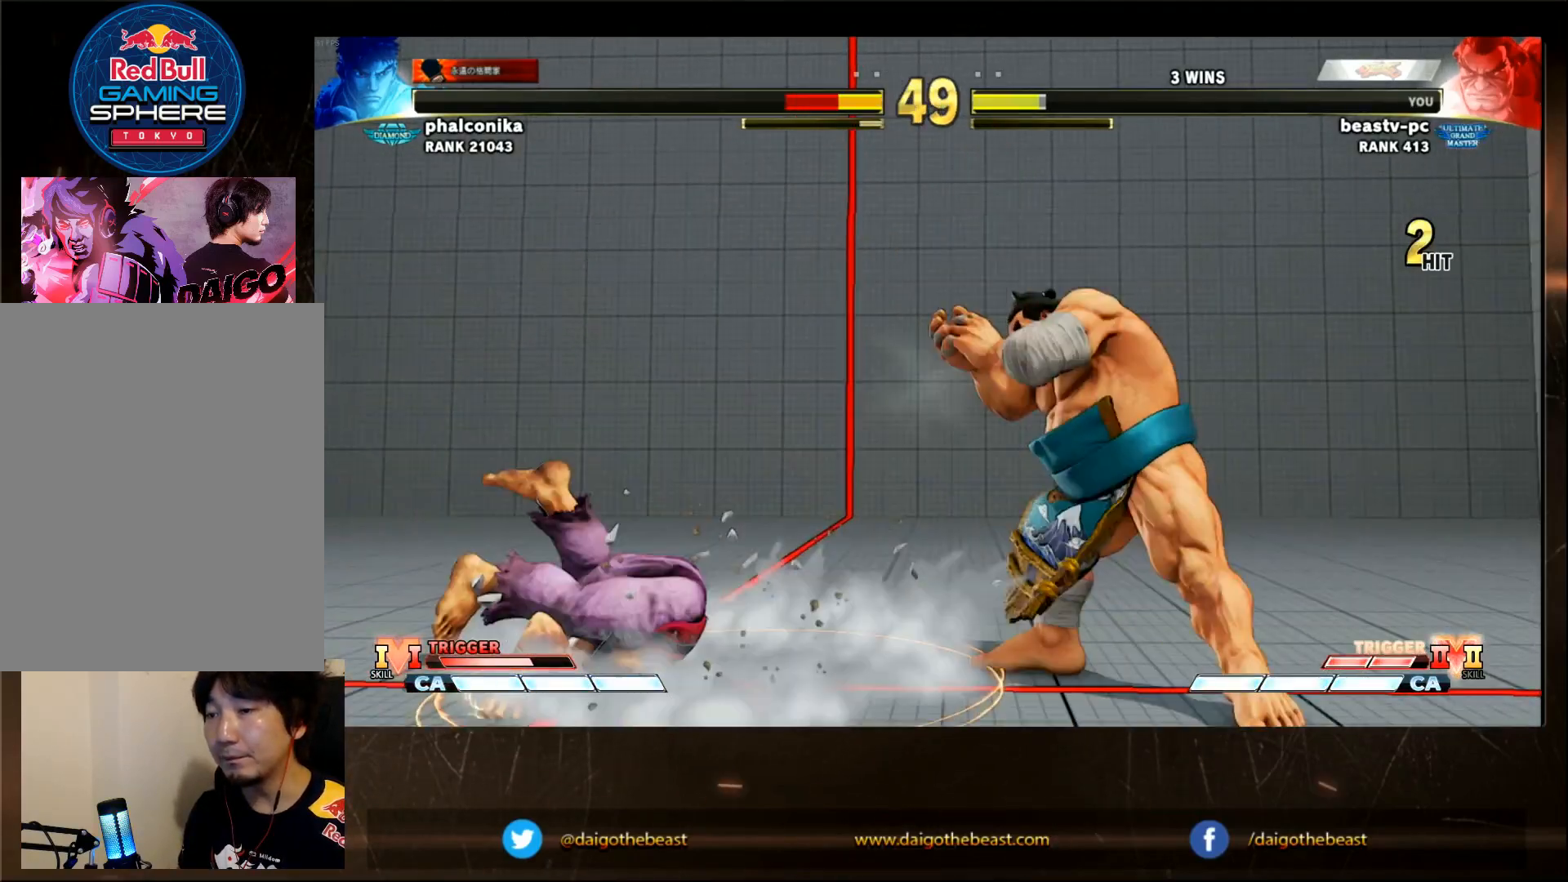
{"dt_ms": 500, "buttons": [], "left_stick": "left", "events": [[83, "left_stick", "right"], [250, "left_stick", "center"], [300, "left_stick", "left"]]}
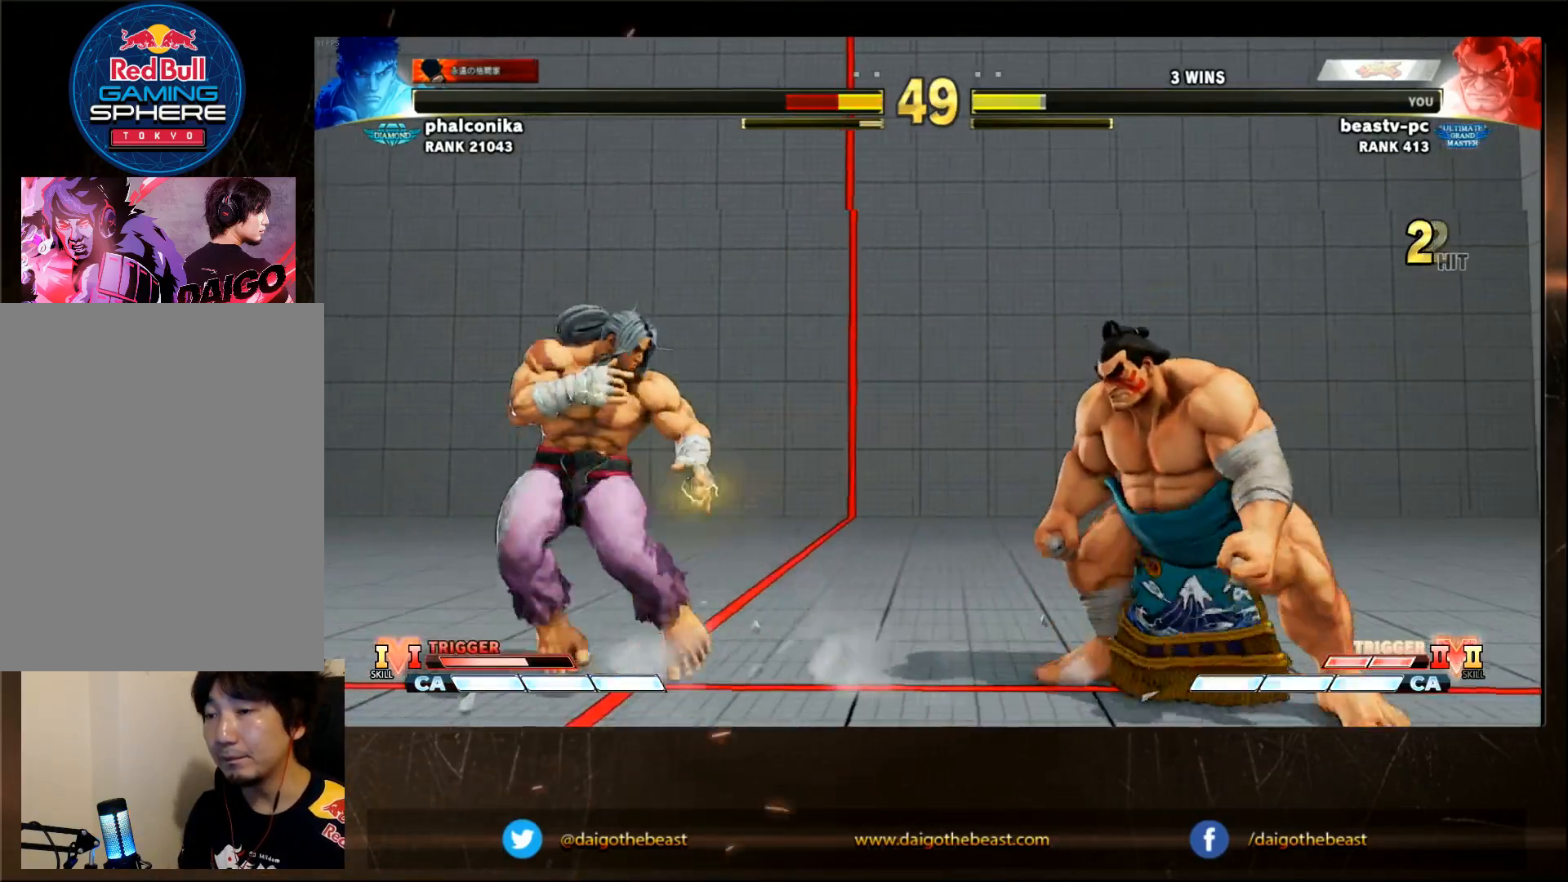
{"dt_ms": 500, "buttons": [], "left_stick": "down-right", "events": [[183, "left_stick", "down-right"]]}
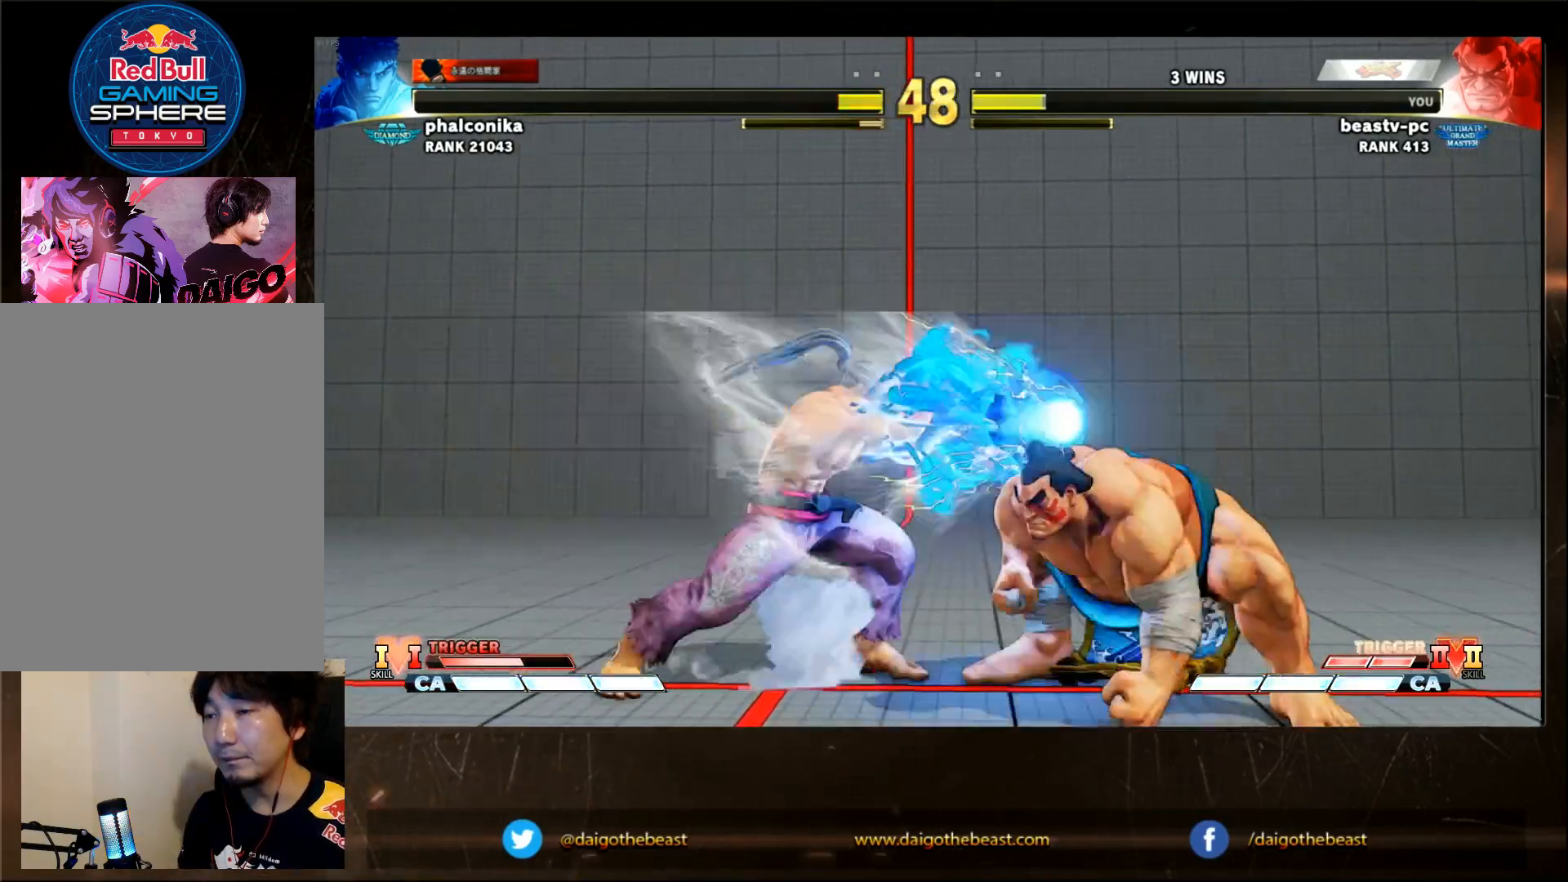
{"dt_ms": 500, "buttons": [], "left_stick": "right"}
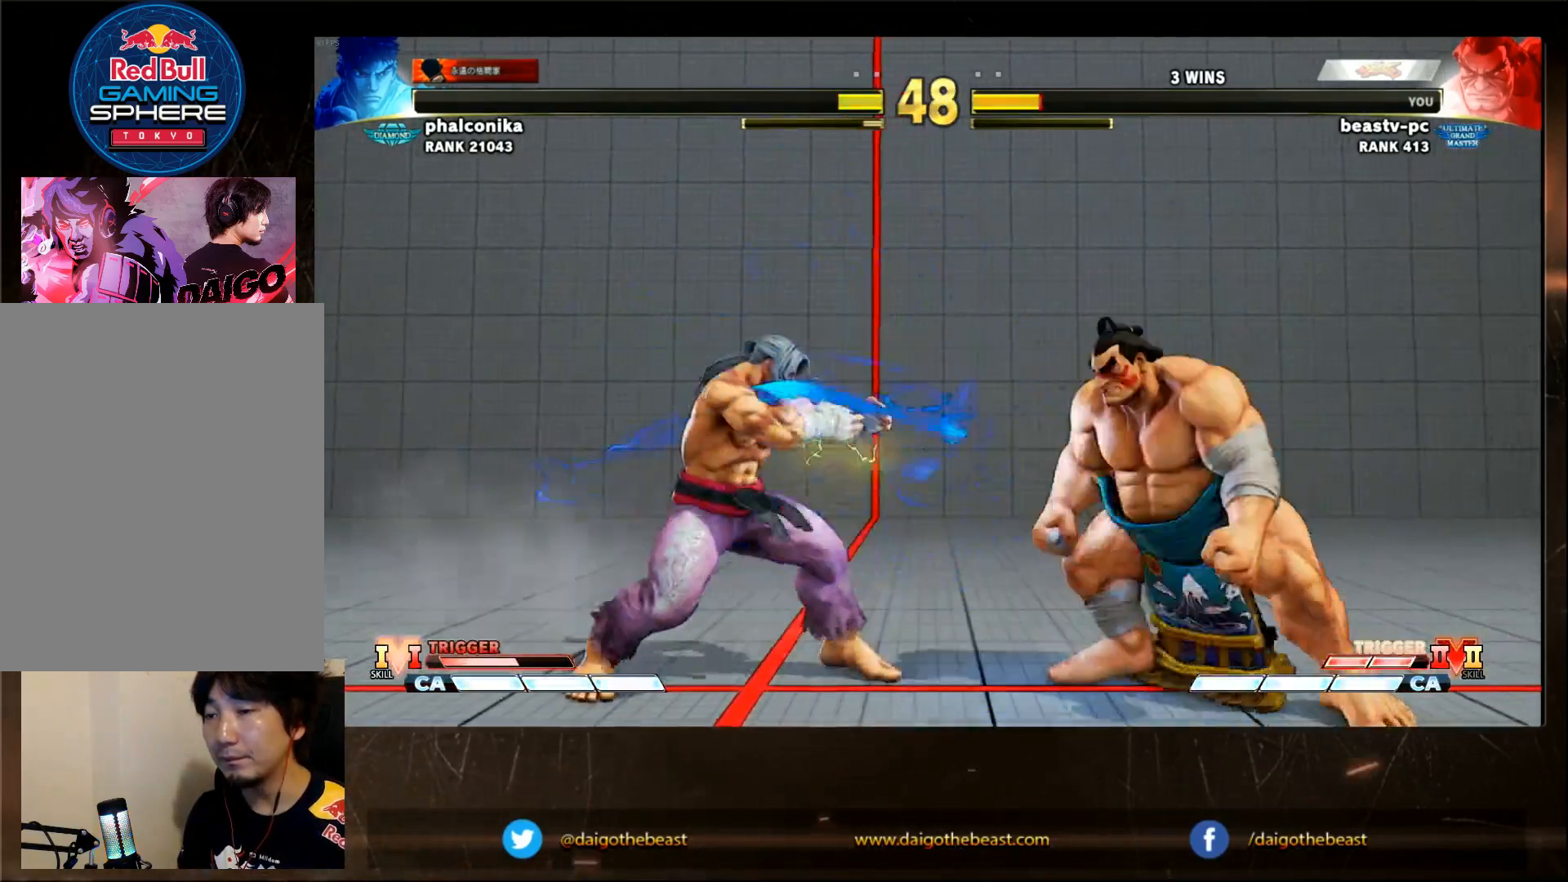
{"dt_ms": 500, "buttons": [], "left_stick": "down-right", "events": [[183, "left_stick", "down-right"]]}
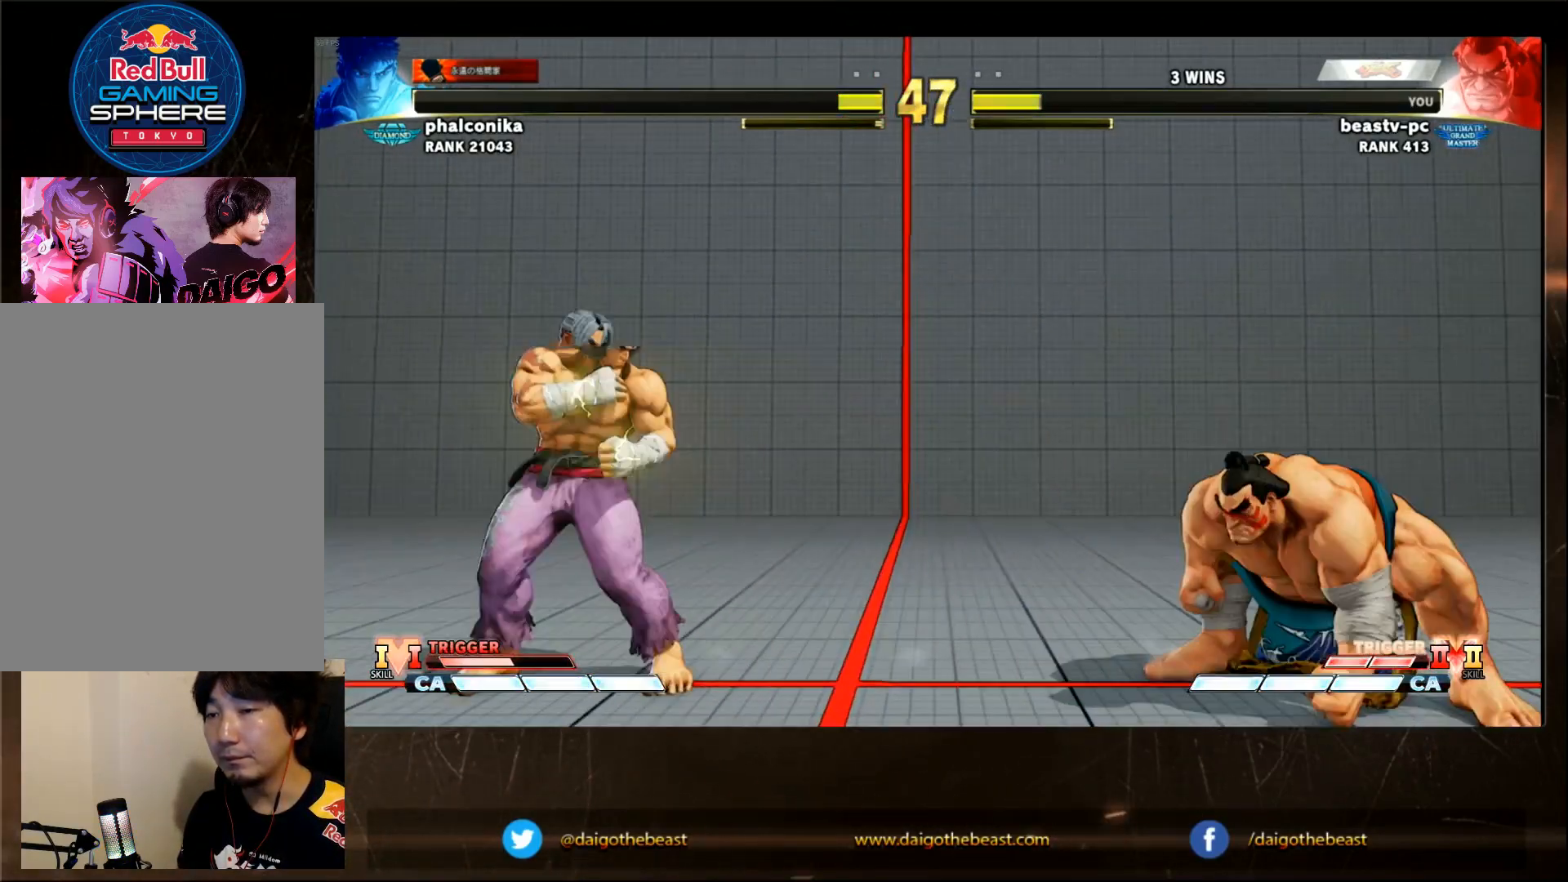
{"dt_ms": 1000, "buttons": [], "left_stick": "down-right"}
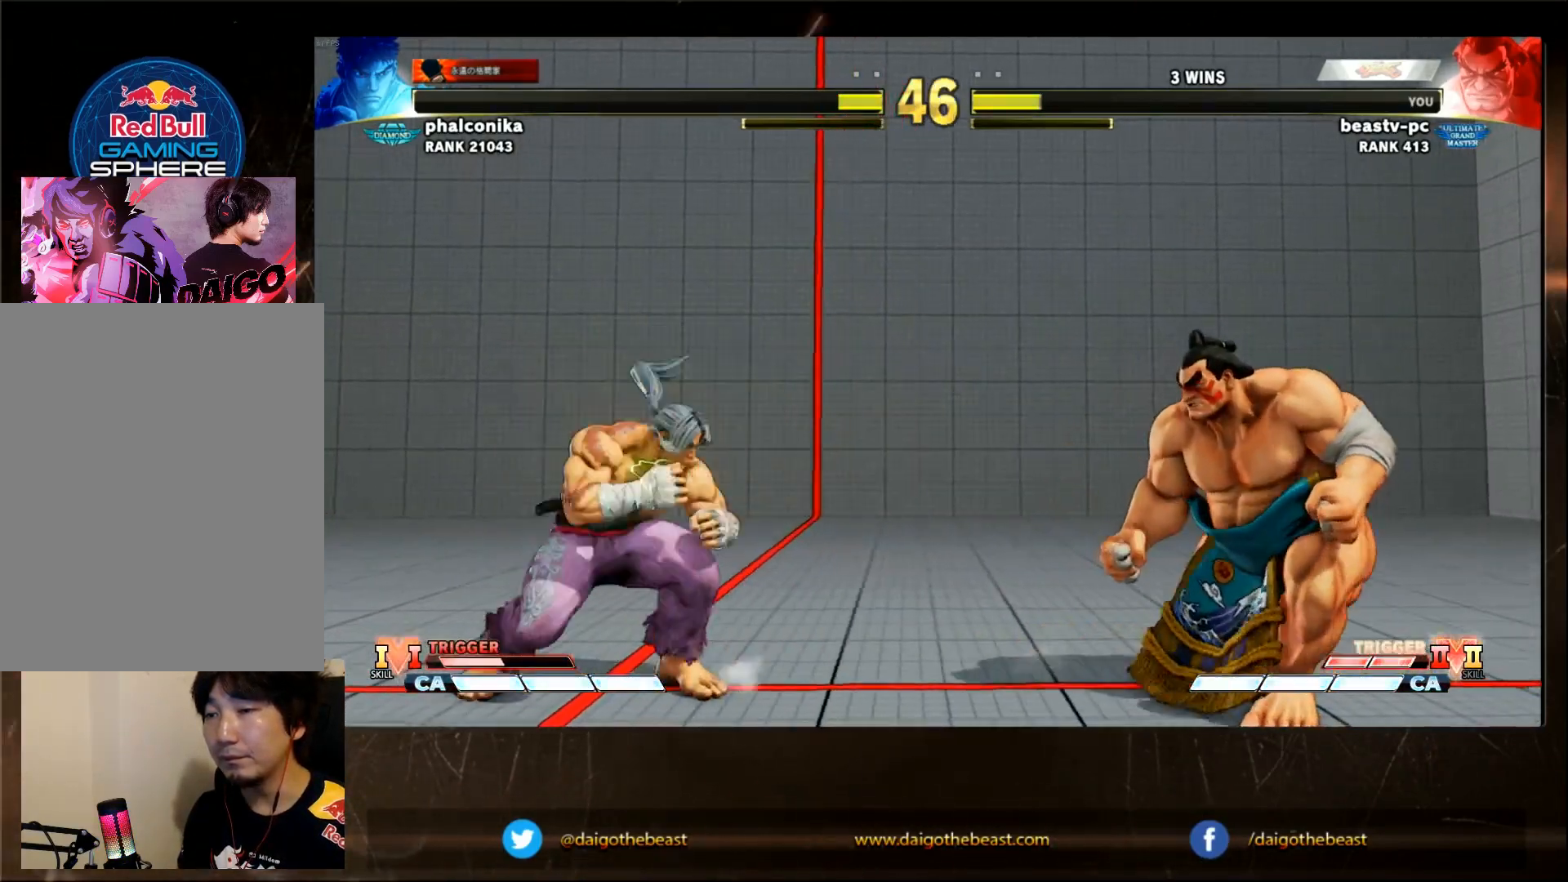
{"dt_ms": 500, "buttons": [], "left_stick": "down-right", "events": [[350, "L2", "down"], [350, "R1", "down"], [400, "L2", "up"], [400, "R1", "up"]]}
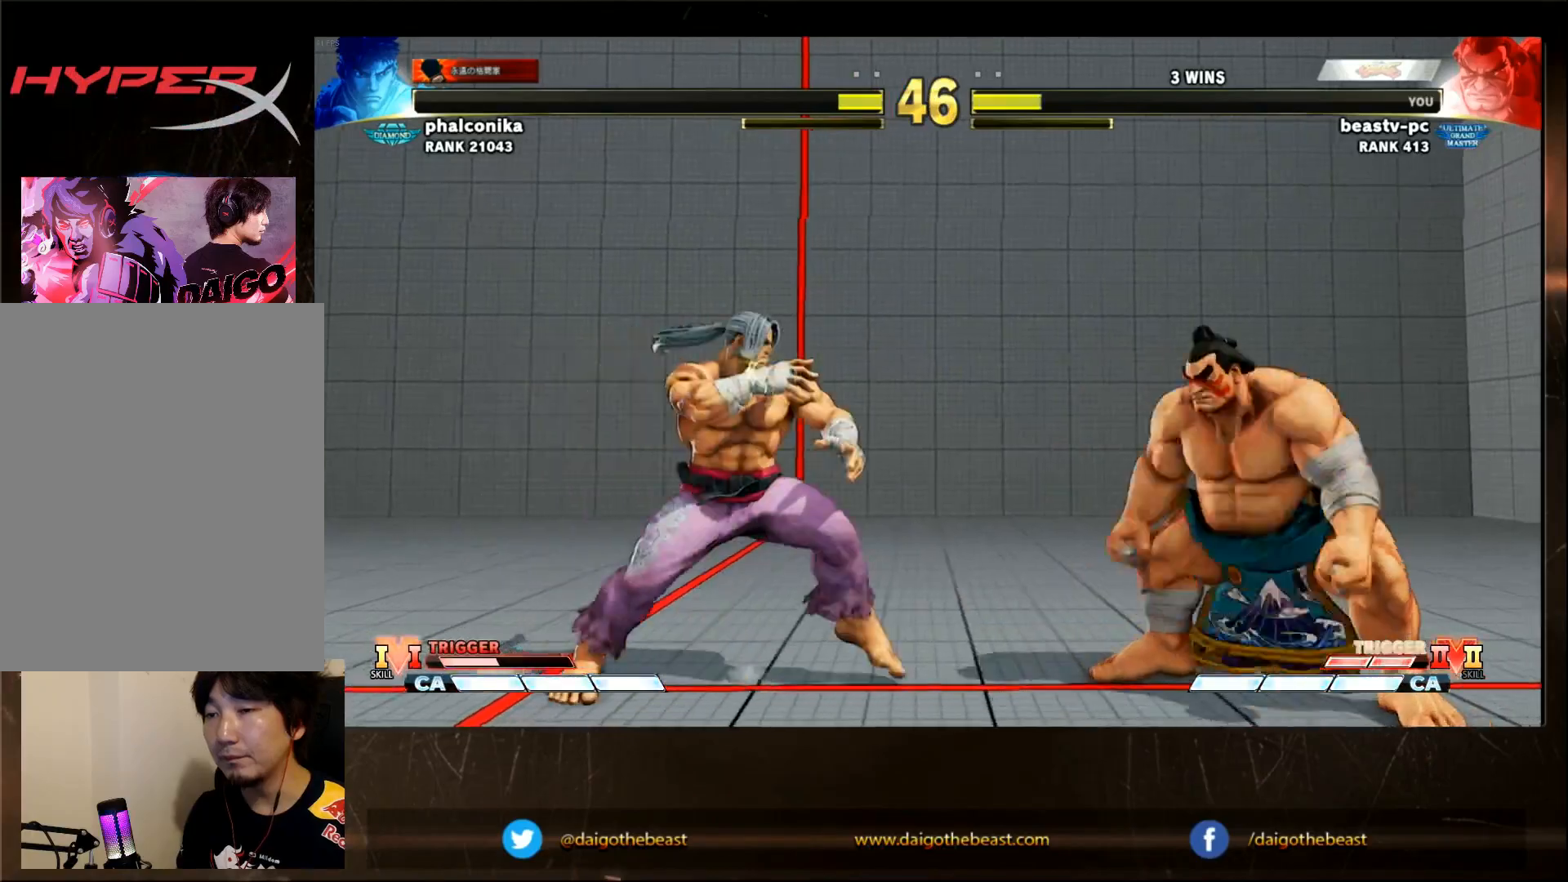
{"dt_ms": 500, "buttons": [], "left_stick": "center", "events": [[500, "left_stick", "center"]]}
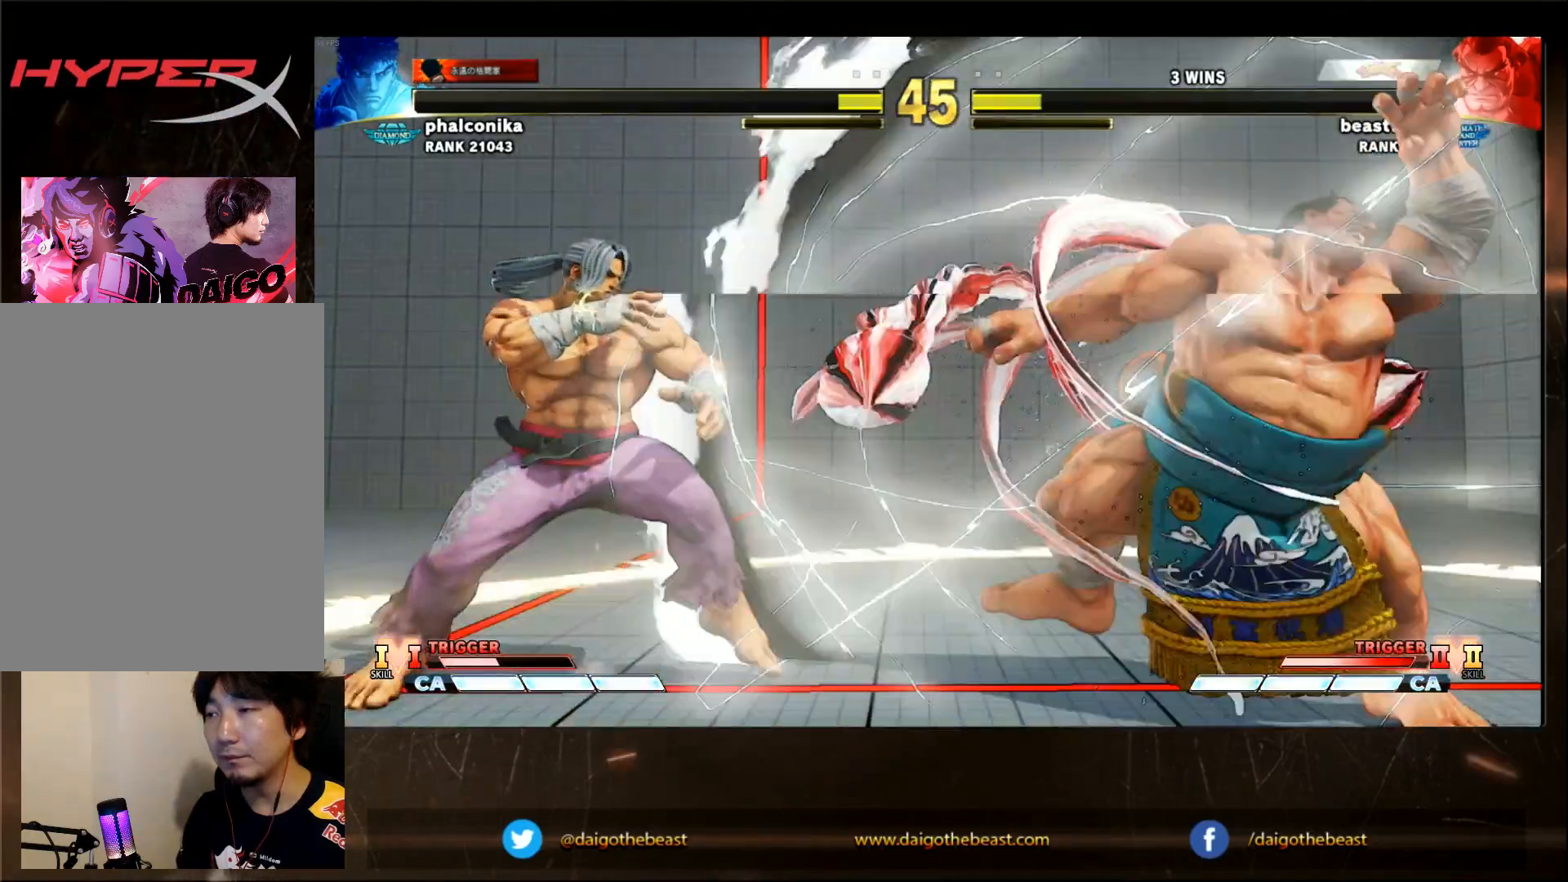
{"dt_ms": 500, "buttons": [], "left_stick": "down-right", "events": [[200, "TRIANGLE", "down"], [250, "TRIANGLE", "up"], [300, "TRIANGLE", "down"], [300, "left_stick", "down-right"], [350, "TRIANGLE", "up"], [383, "TRIANGLE", "down"], [400, "TRIANGLE", "up"], [450, "TRIANGLE", "down"], [500, "TRIANGLE", "up"]]}
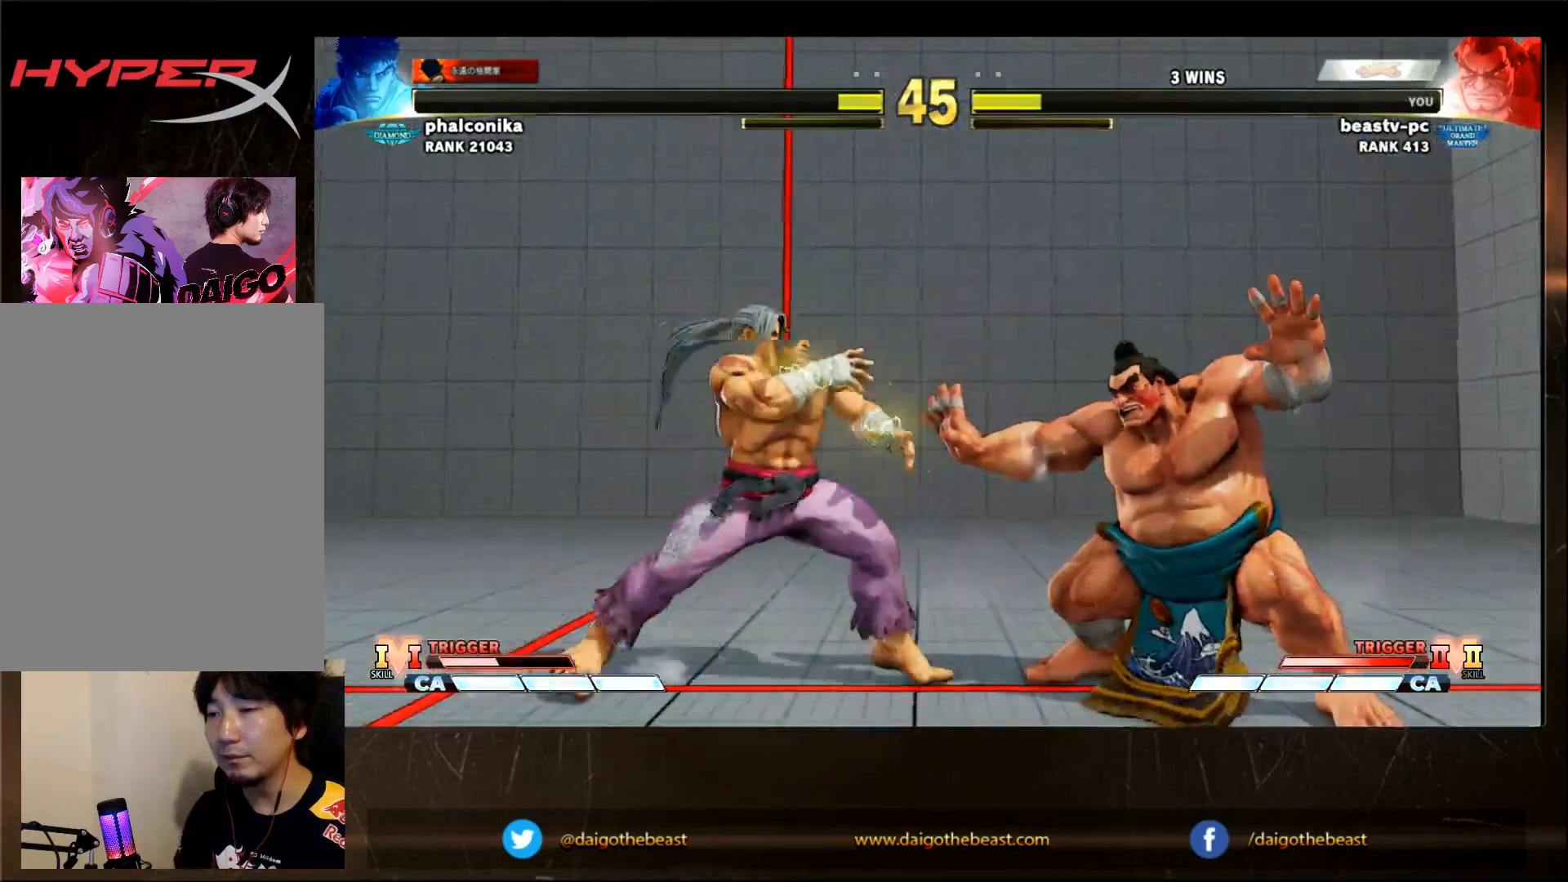
{"dt_ms": 500, "buttons": [], "left_stick": "down-right", "events": [[50, "TRIANGLE", "down"], [250, "TRIANGLE", "up"], [300, "left_stick", "center"], [500, "left_stick", "down-right"]]}
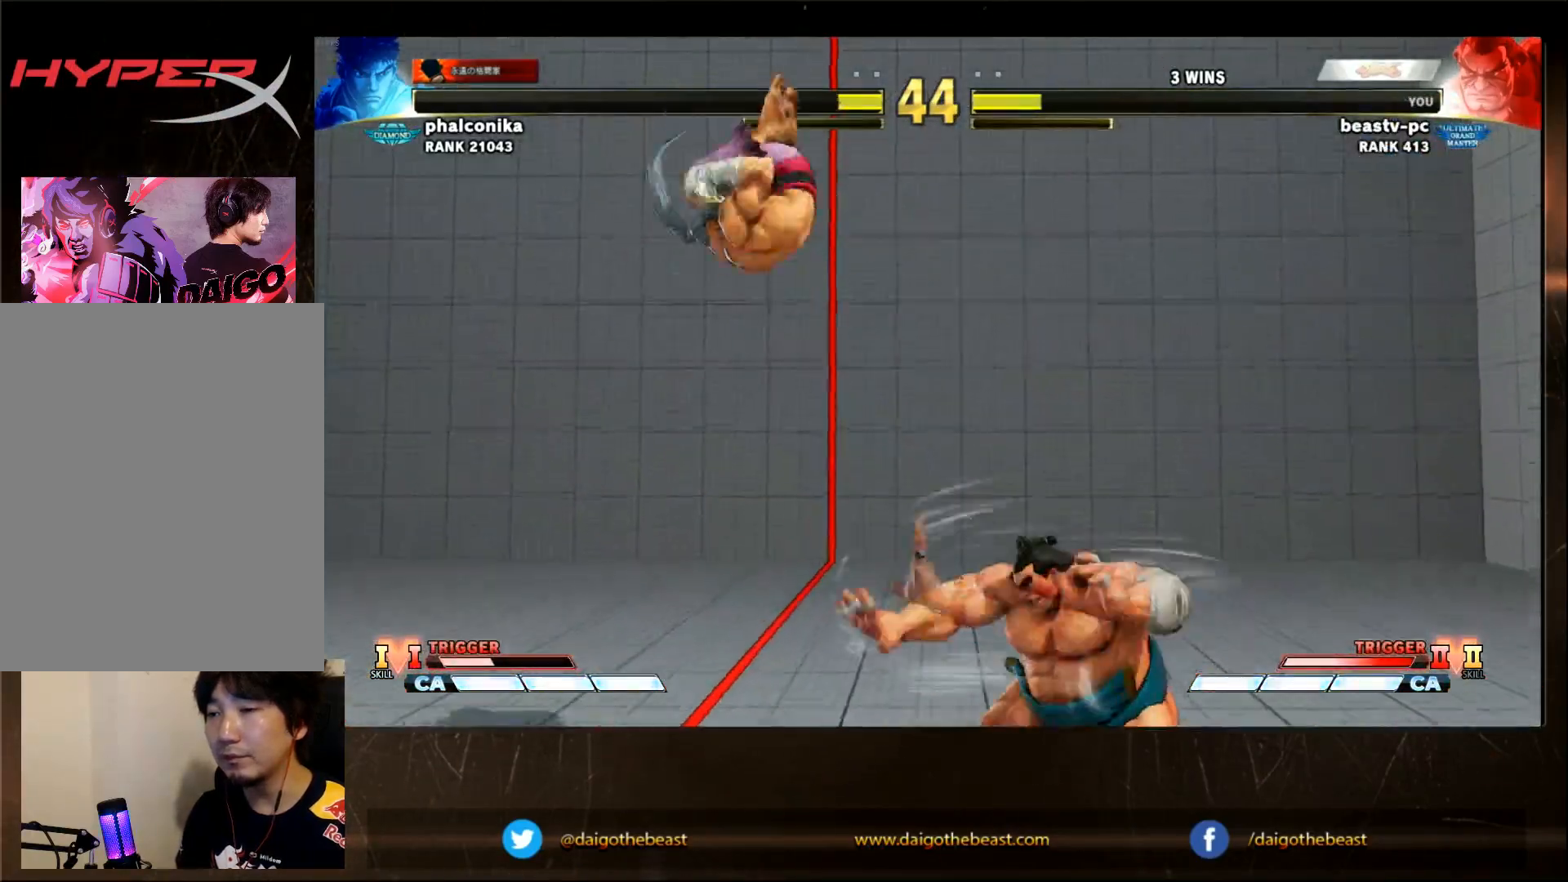
{"dt_ms": 1000, "buttons": [], "left_stick": "center"}
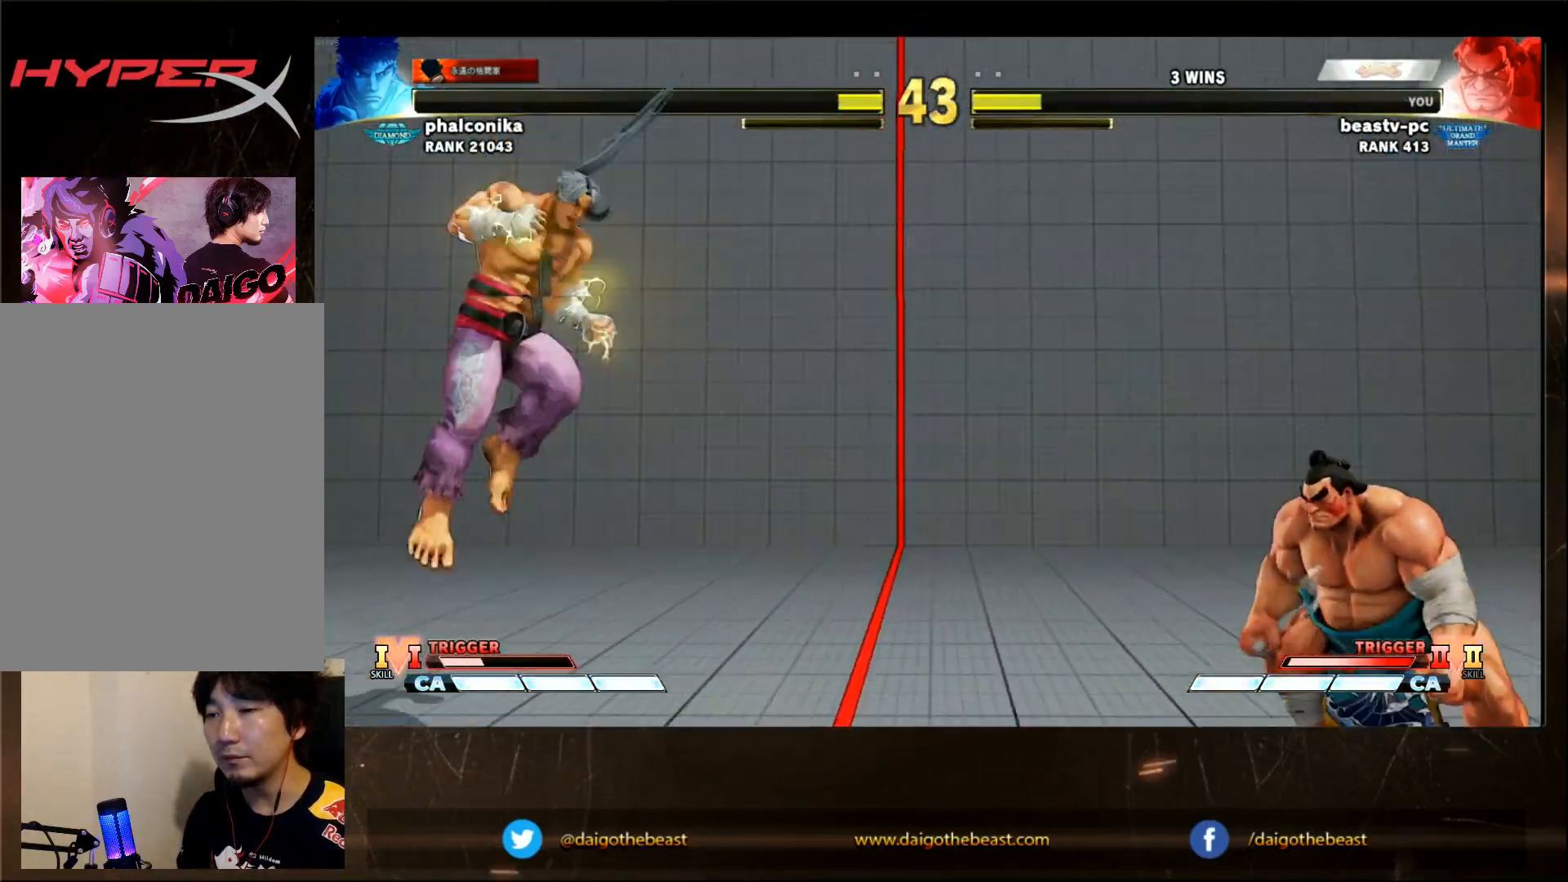
{"dt_ms": 500, "buttons": [], "left_stick": "right", "events": [[100, "left_stick", "down"], [150, "left_stick", "left"], [250, "left_stick", "center"], [300, "left_stick", "right"]]}
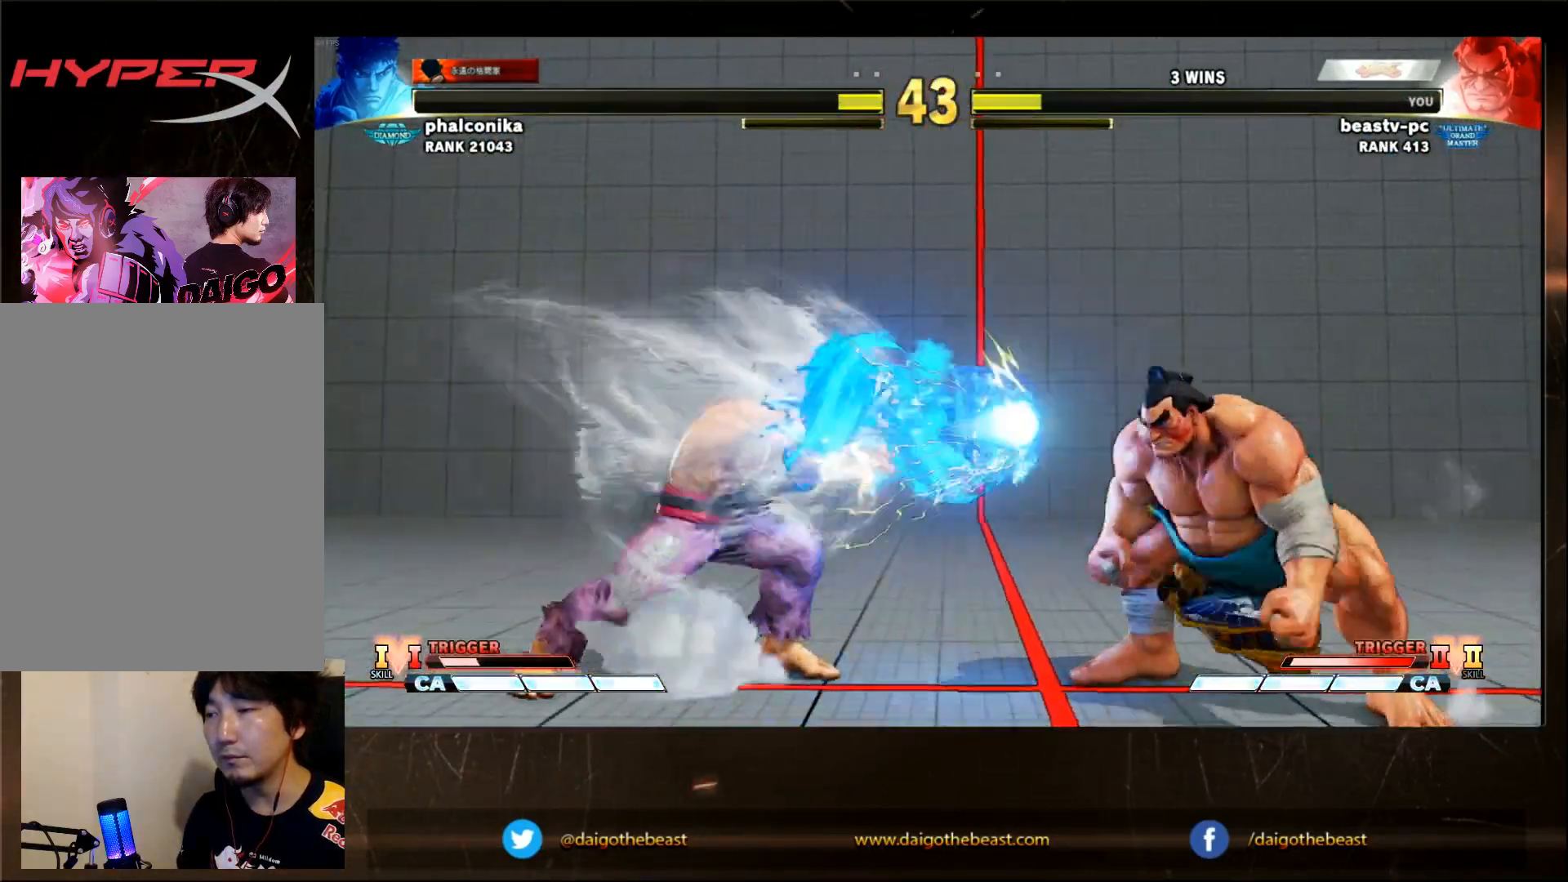
{"dt_ms": 500, "buttons": [], "left_stick": "down", "events": [[150, "left_stick", "center"], [250, "left_stick", "right"], [300, "left_stick", "center"], [350, "left_stick", "right"], [500, "left_stick", "down"]]}
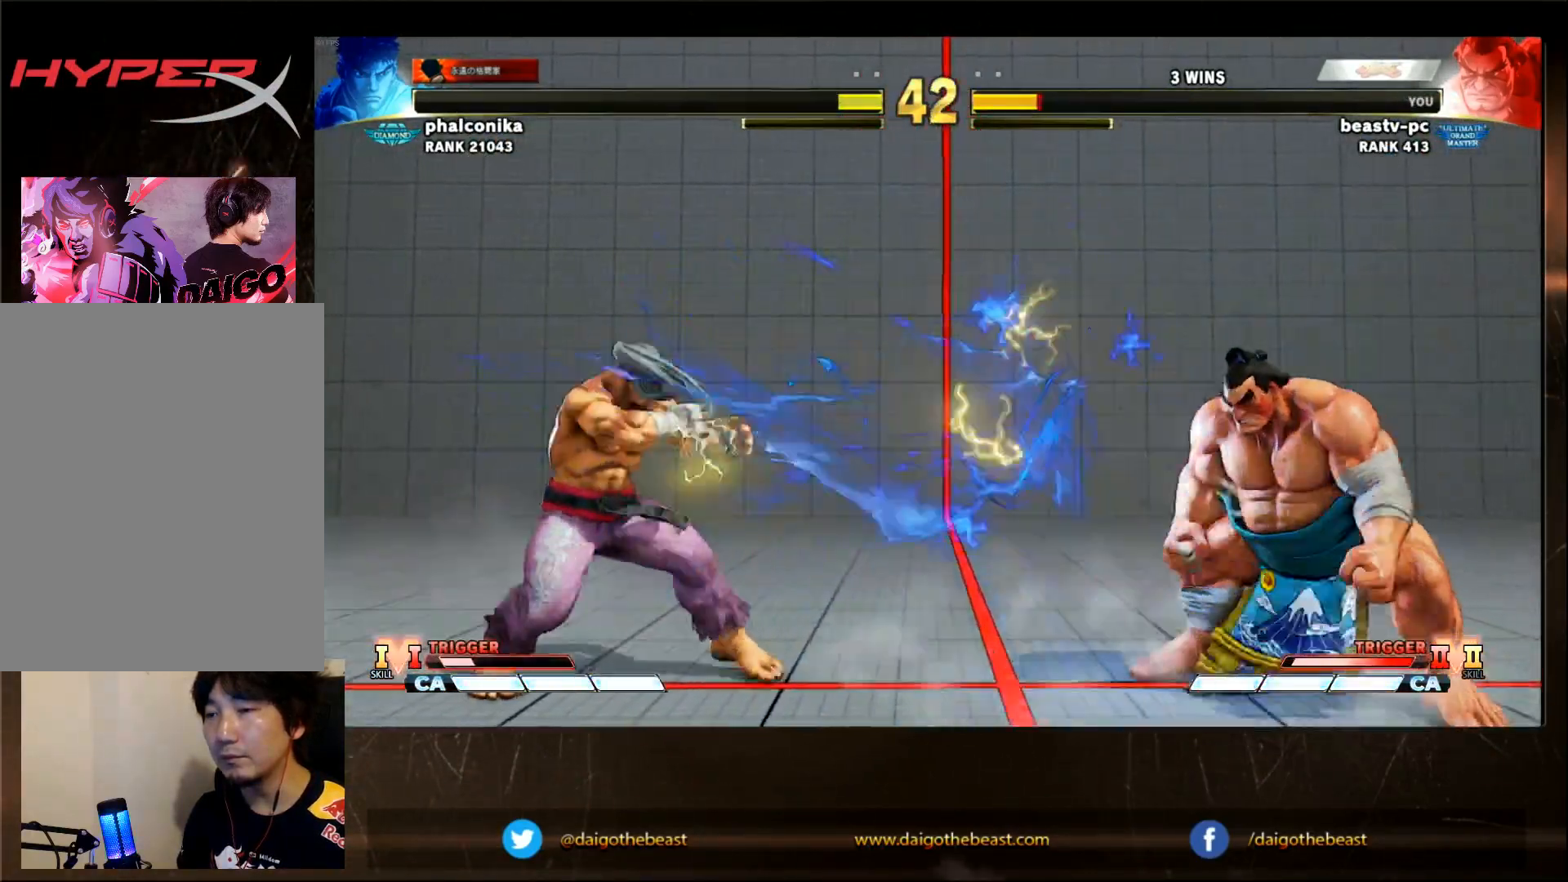
{"dt_ms": 500, "buttons": [], "left_stick": "right", "events": [[50, "left_stick", "left"], [100, "left_stick", "center"], [150, "left_stick", "down-right"], [250, "left_stick", "right"]]}
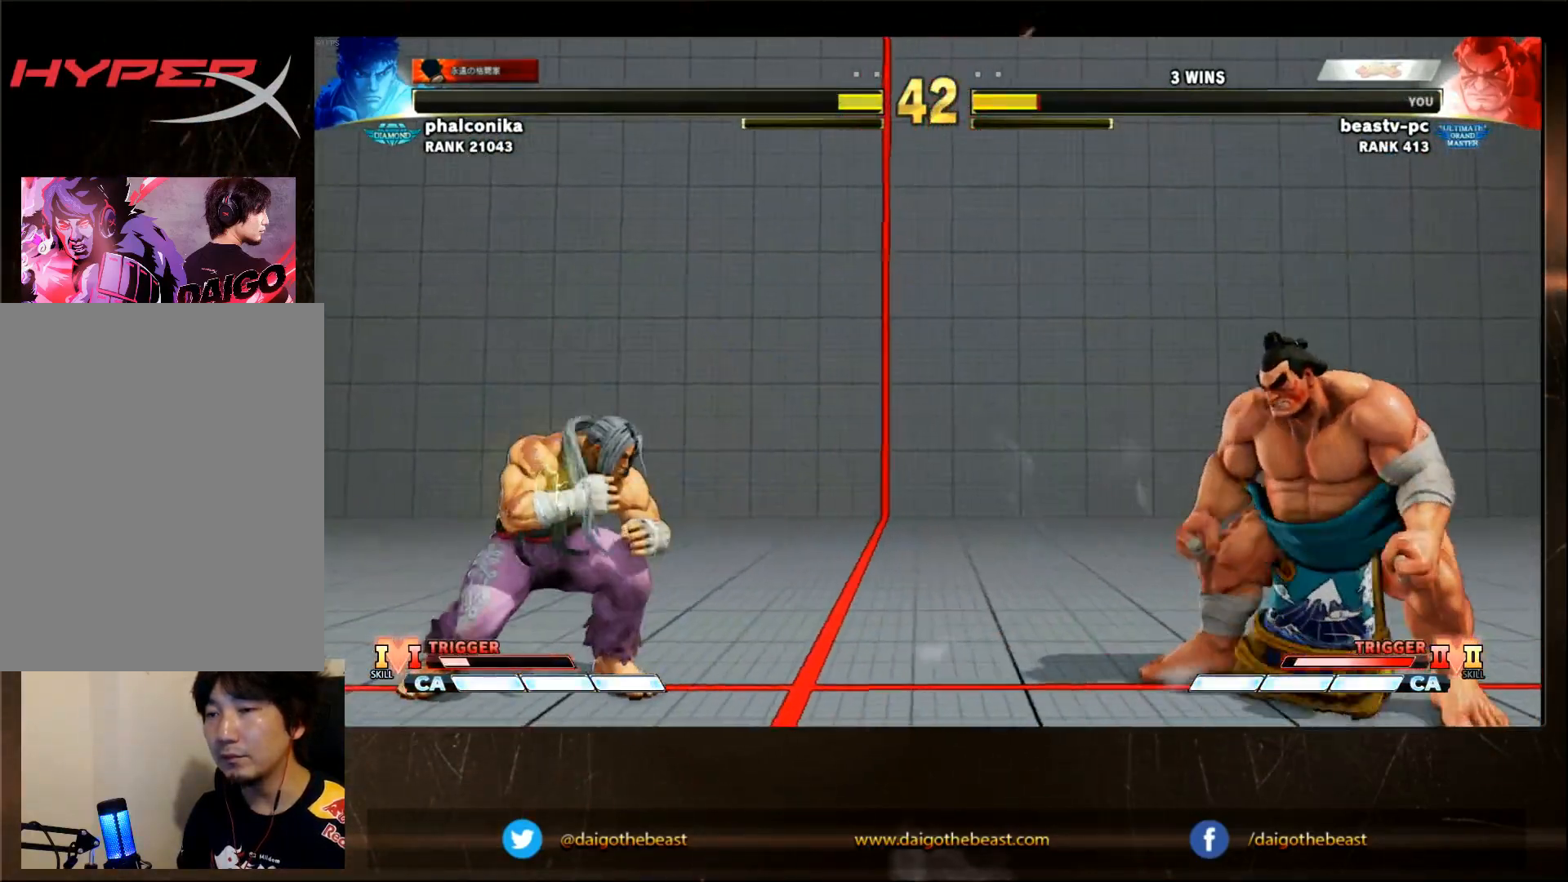
{"dt_ms": 500, "buttons": [], "left_stick": "down-right", "events": [[200, "left_stick", "down-right"], [300, "left_stick", "left"], [400, "left_stick", "down-right"]]}
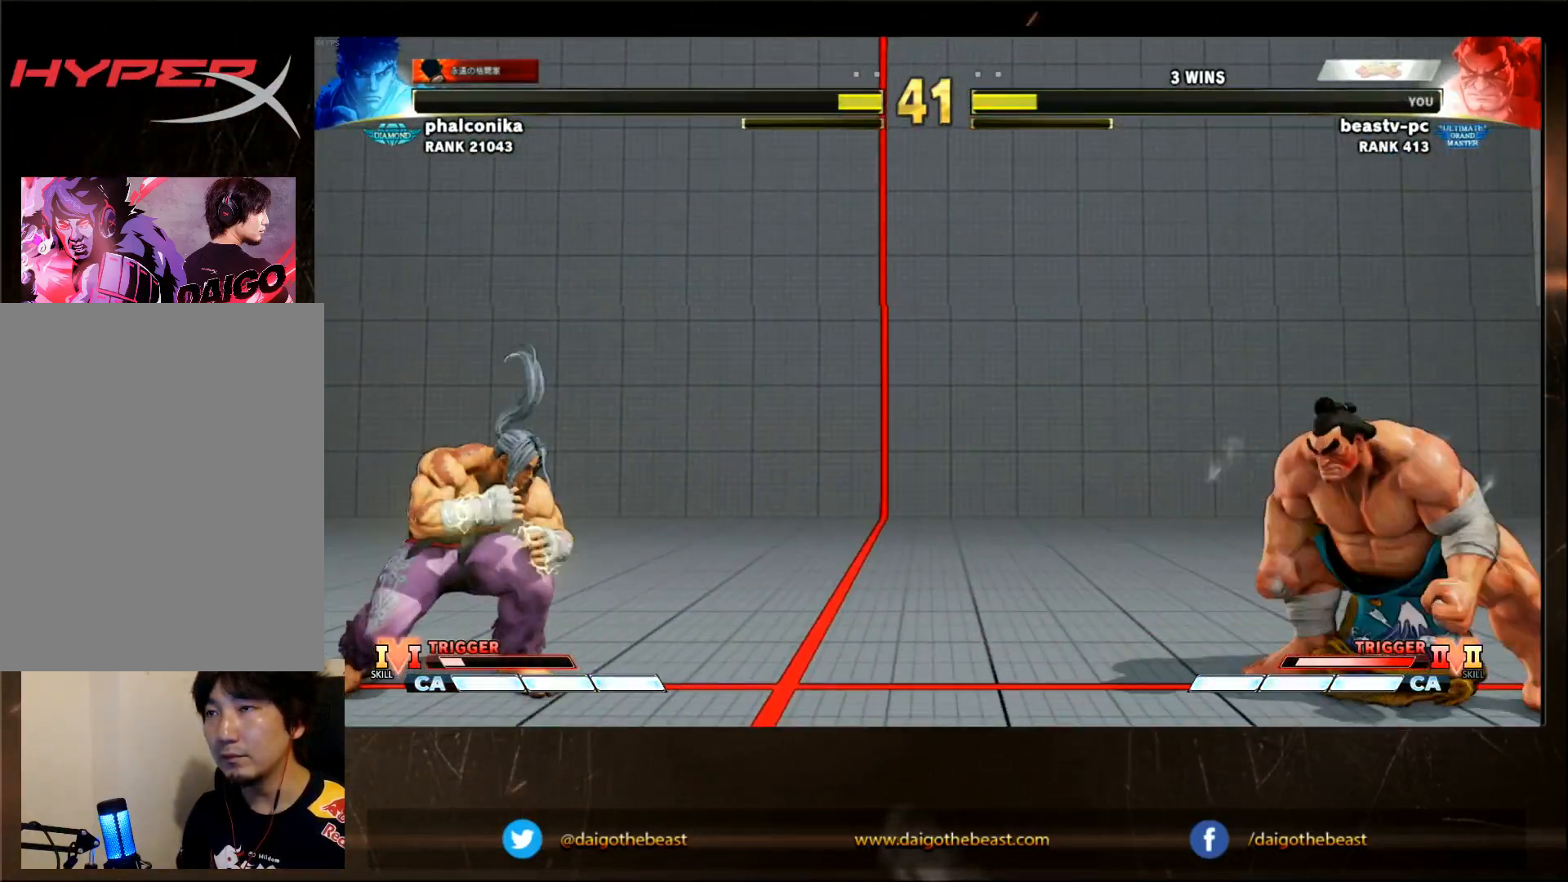
{"dt_ms": 500, "buttons": [], "left_stick": "down-right", "events": [[100, "left_stick", "left"], [300, "left_stick", "down-right"]]}
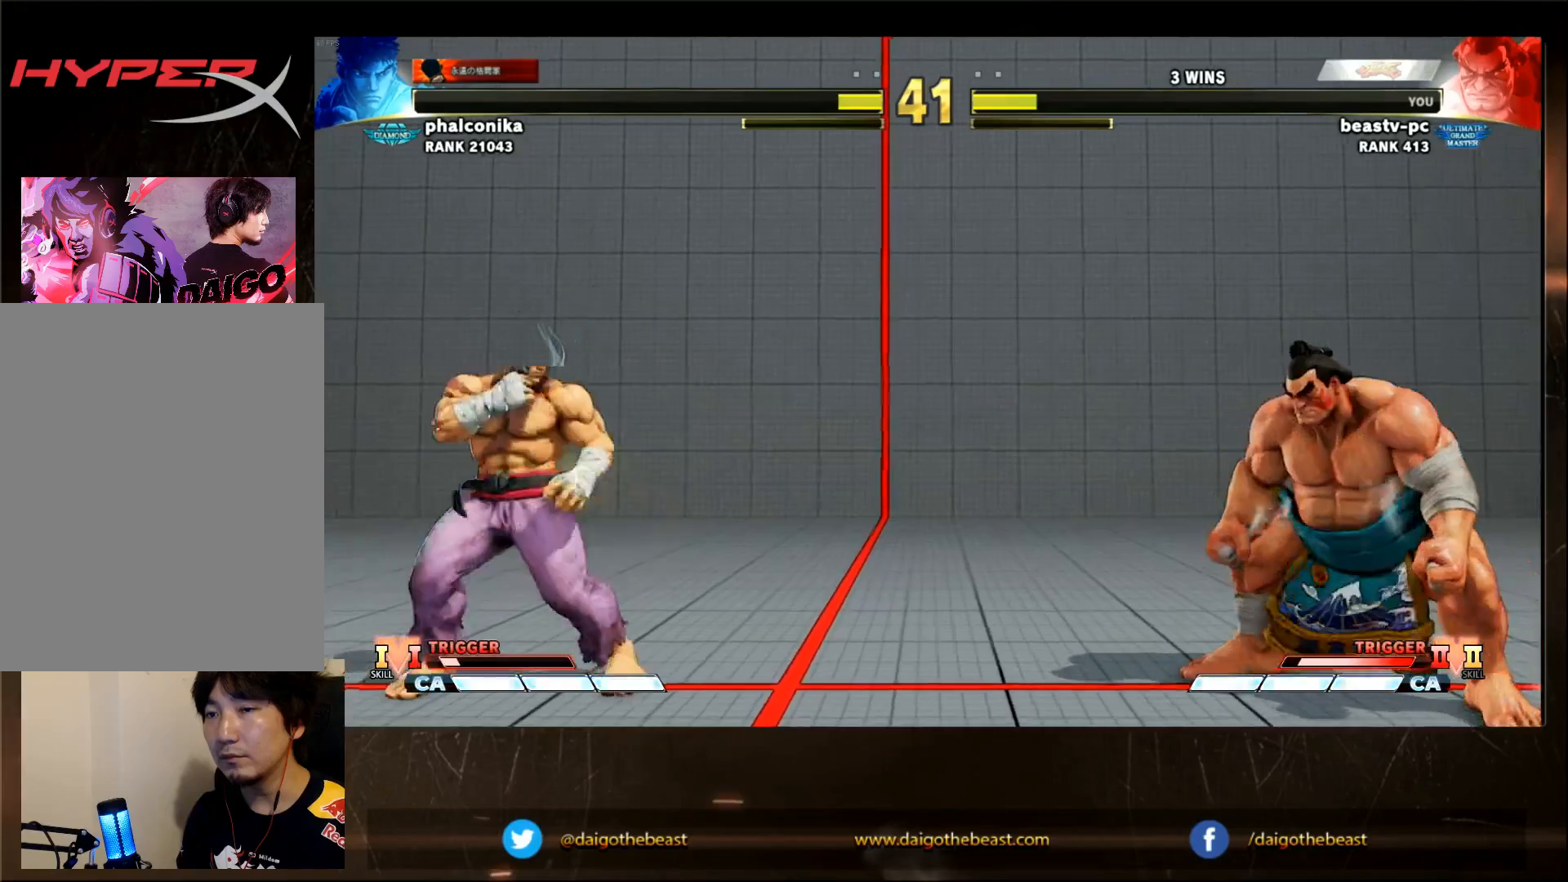
{"dt_ms": 500, "buttons": [], "left_stick": "right", "events": [[350, "left_stick", "right"]]}
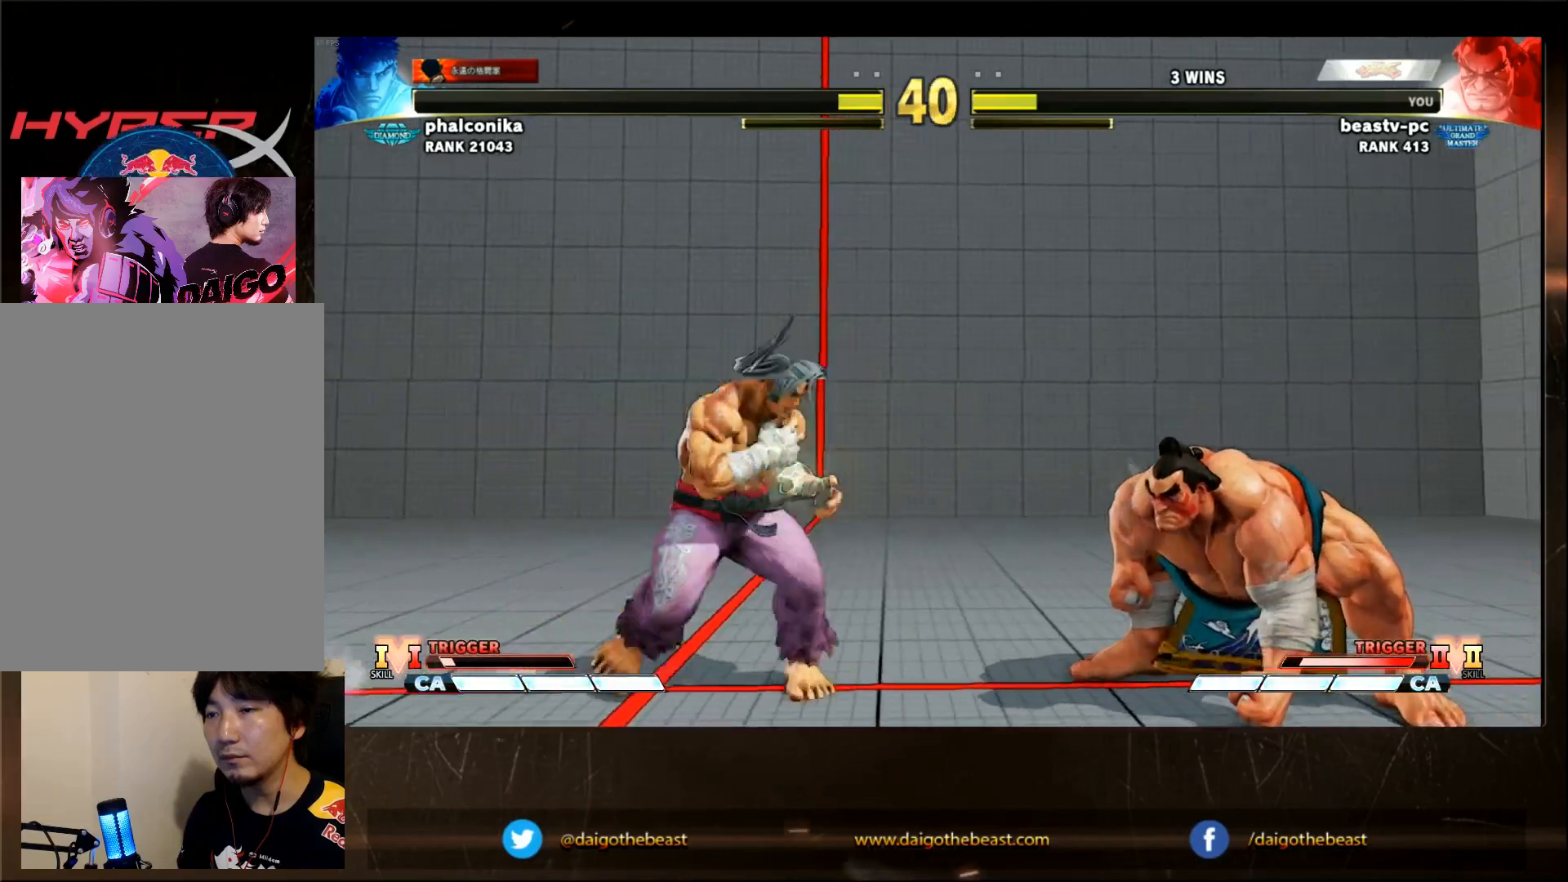
{"dt_ms": 500, "buttons": [], "left_stick": "right", "events": []}
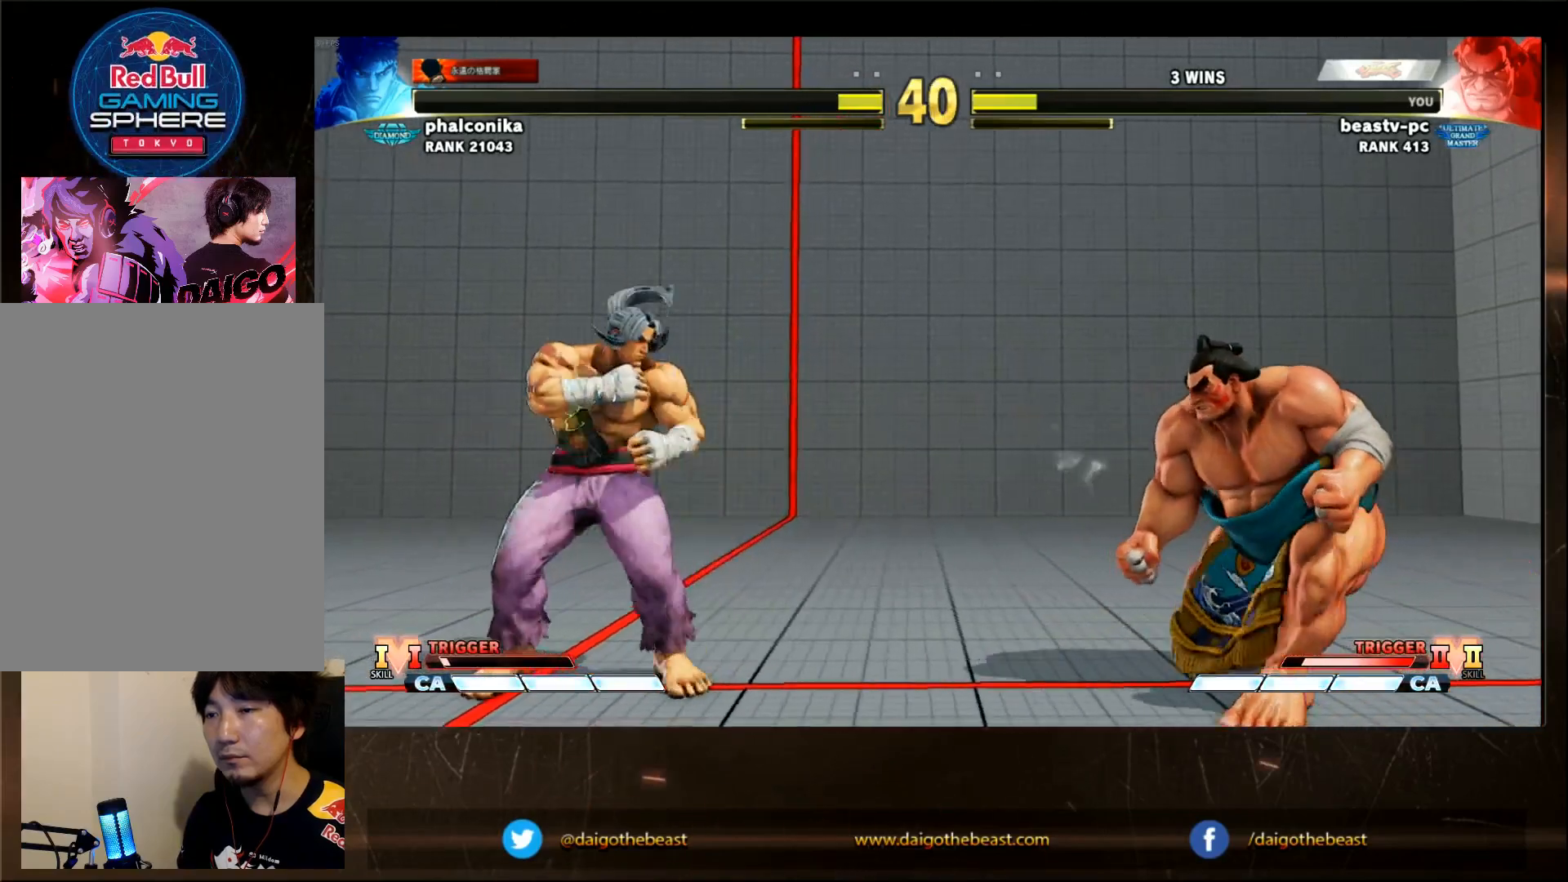
{"dt_ms": 500, "buttons": [], "left_stick": "right", "events": []}
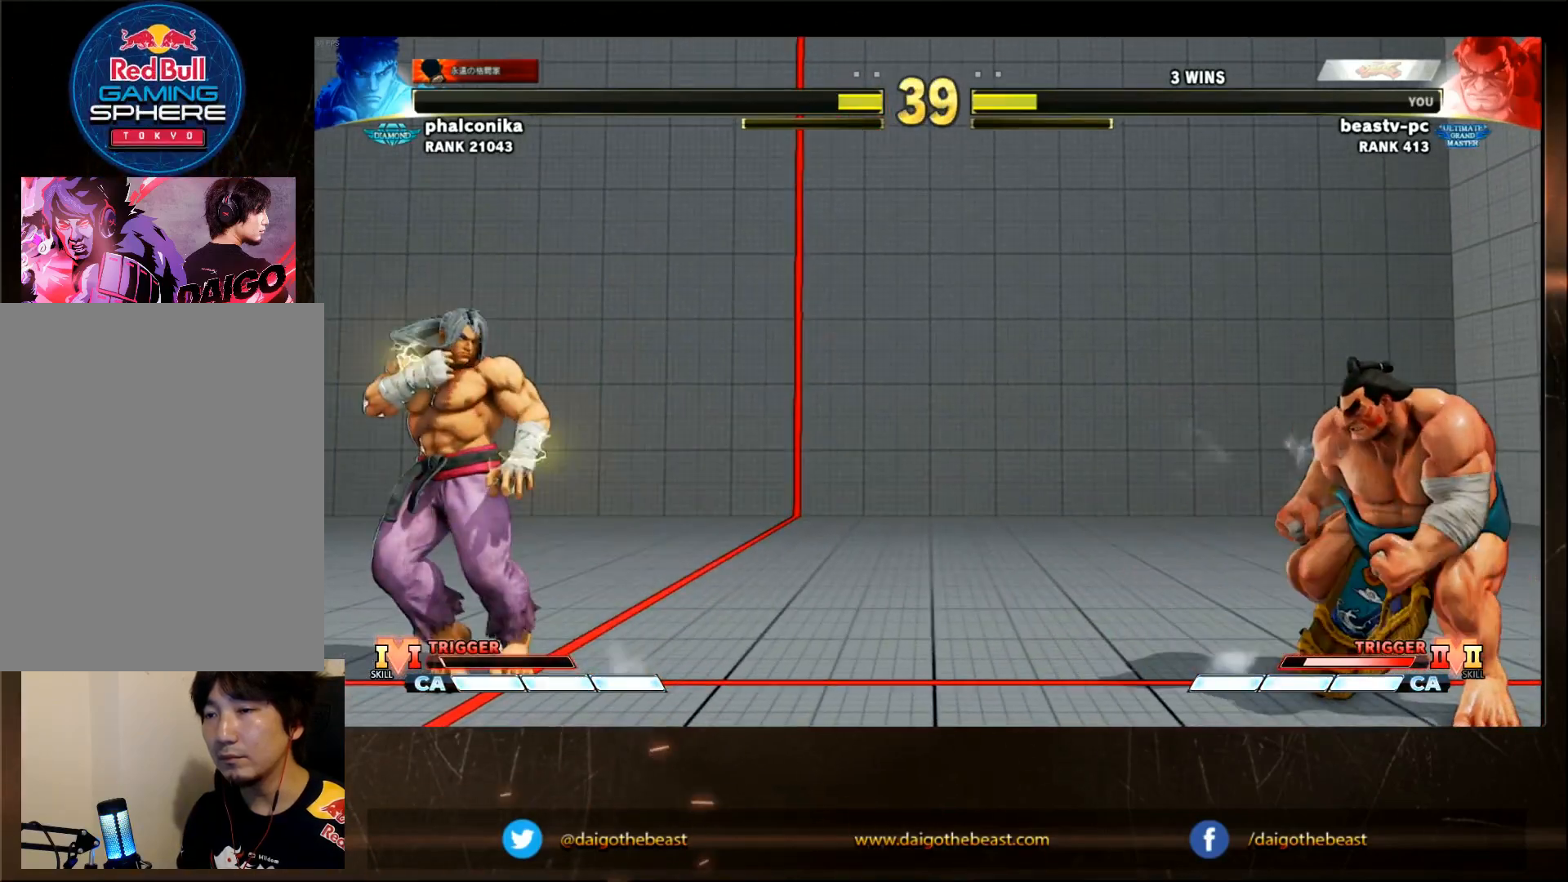
{"dt_ms": 500, "buttons": [], "left_stick": "down"}
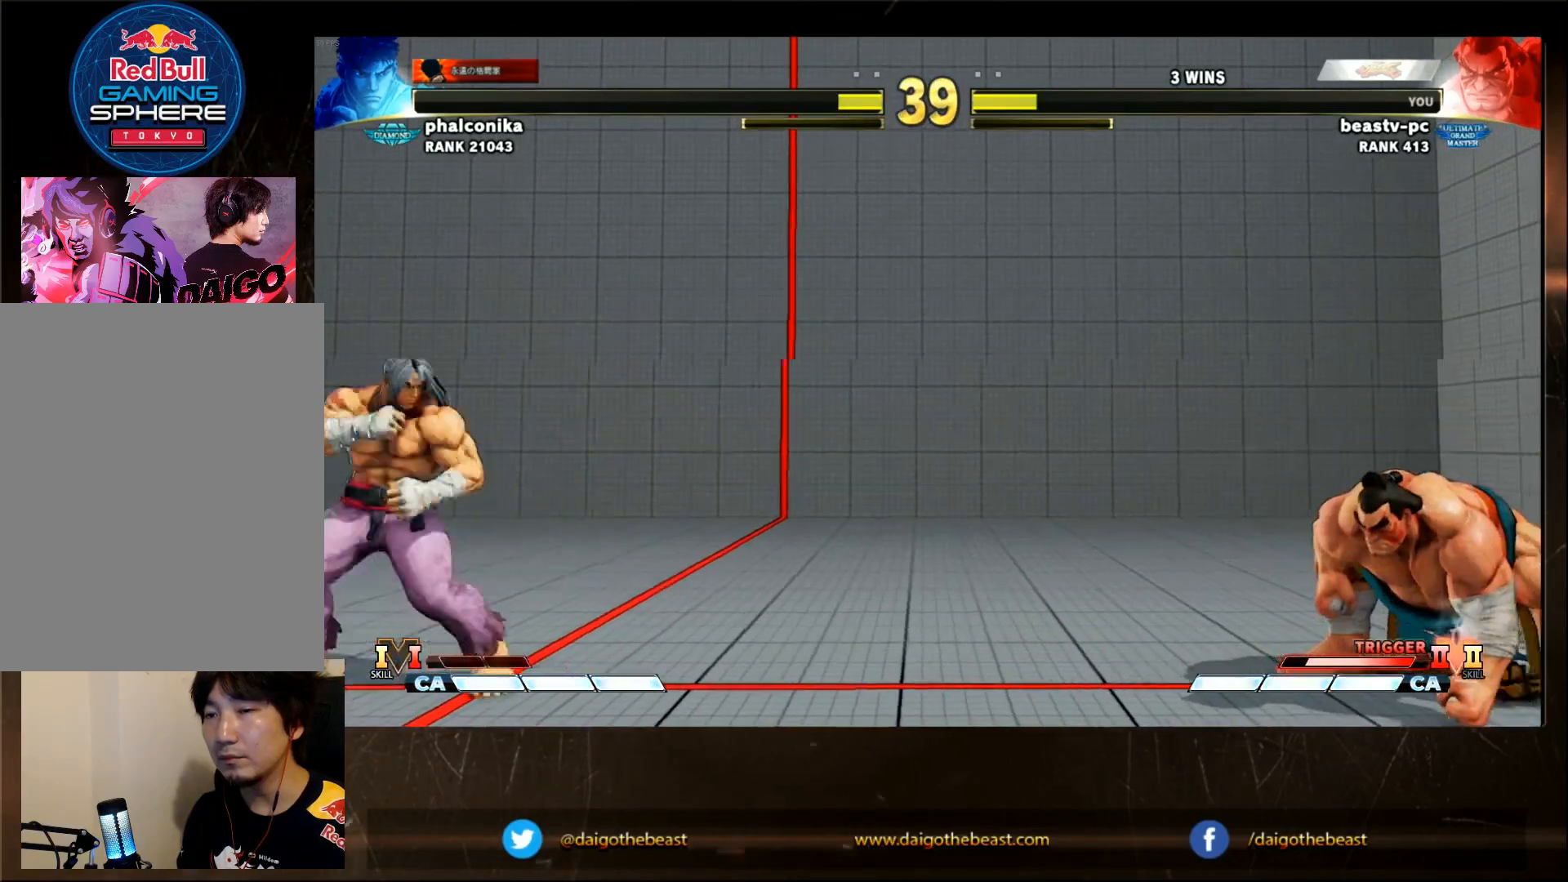
{"dt_ms": 500, "buttons": ["R1"], "left_stick": "left"}
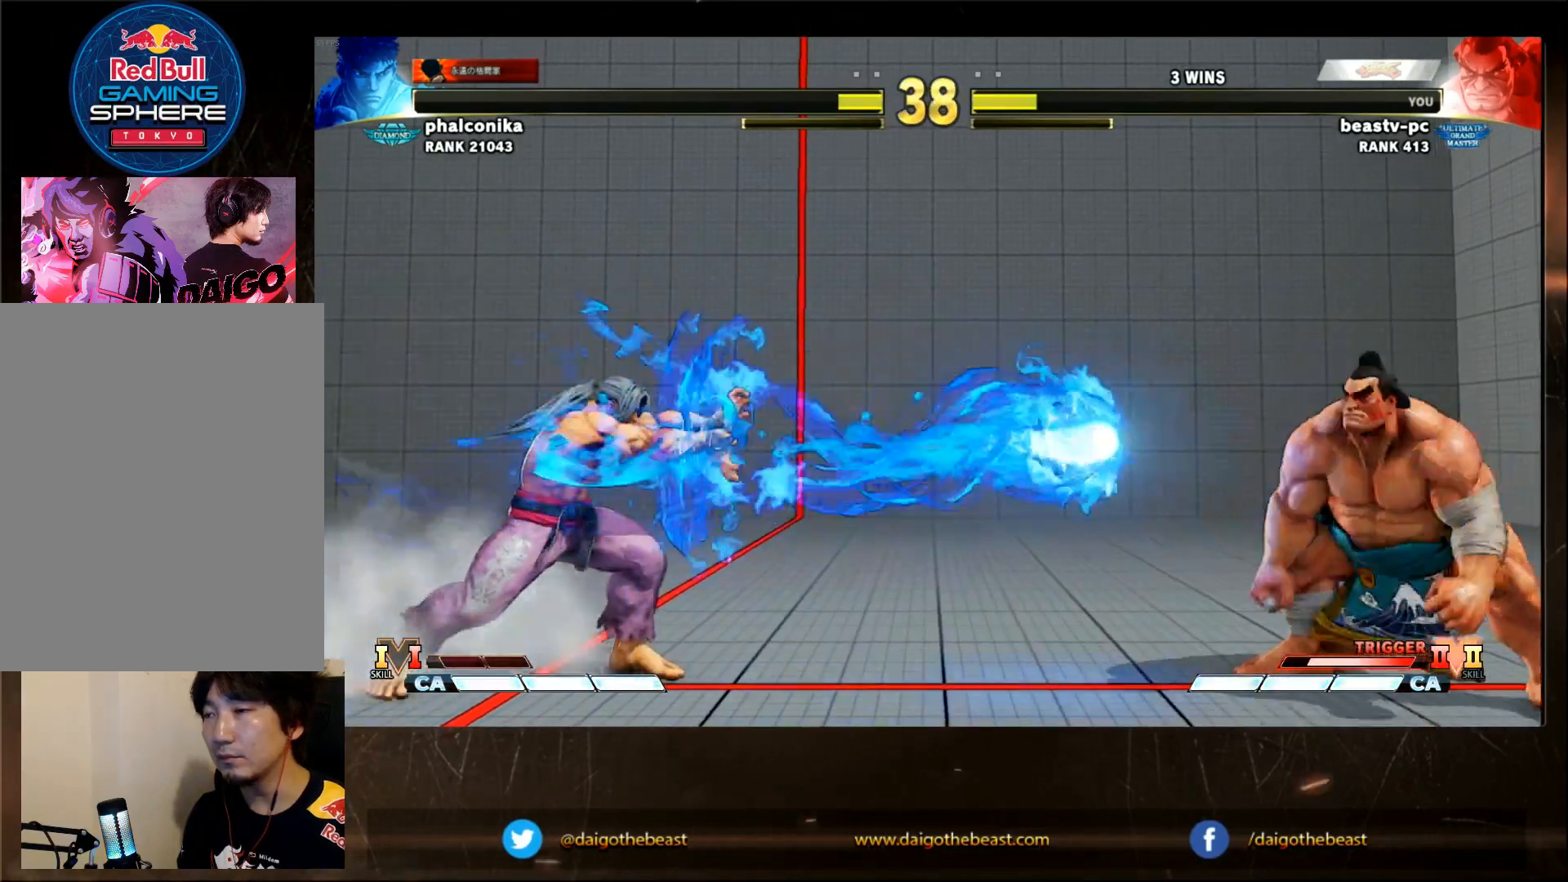
{"dt_ms": 500, "buttons": [], "left_stick": "right", "events": [[100, "R1", "up"], [150, "left_stick", "right"]]}
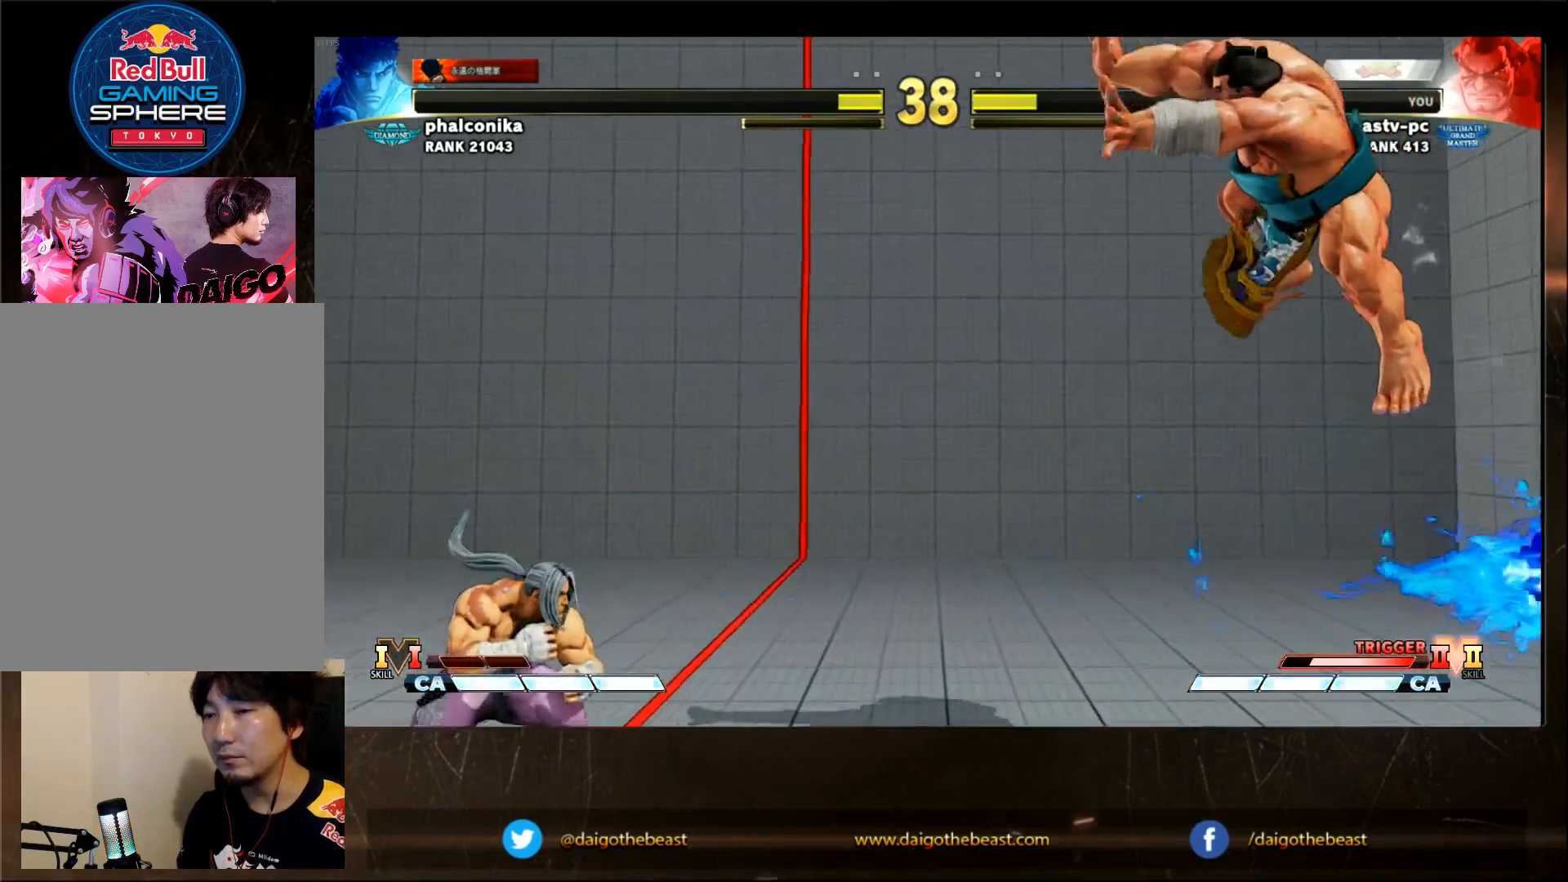
{"dt_ms": 500, "buttons": [], "left_stick": "center", "events": [[33, "left_stick", "down"], [133, "left_stick", "left"], [183, "left_stick", "down"], [283, "left_stick", "left"], [483, "left_stick", "center"]]}
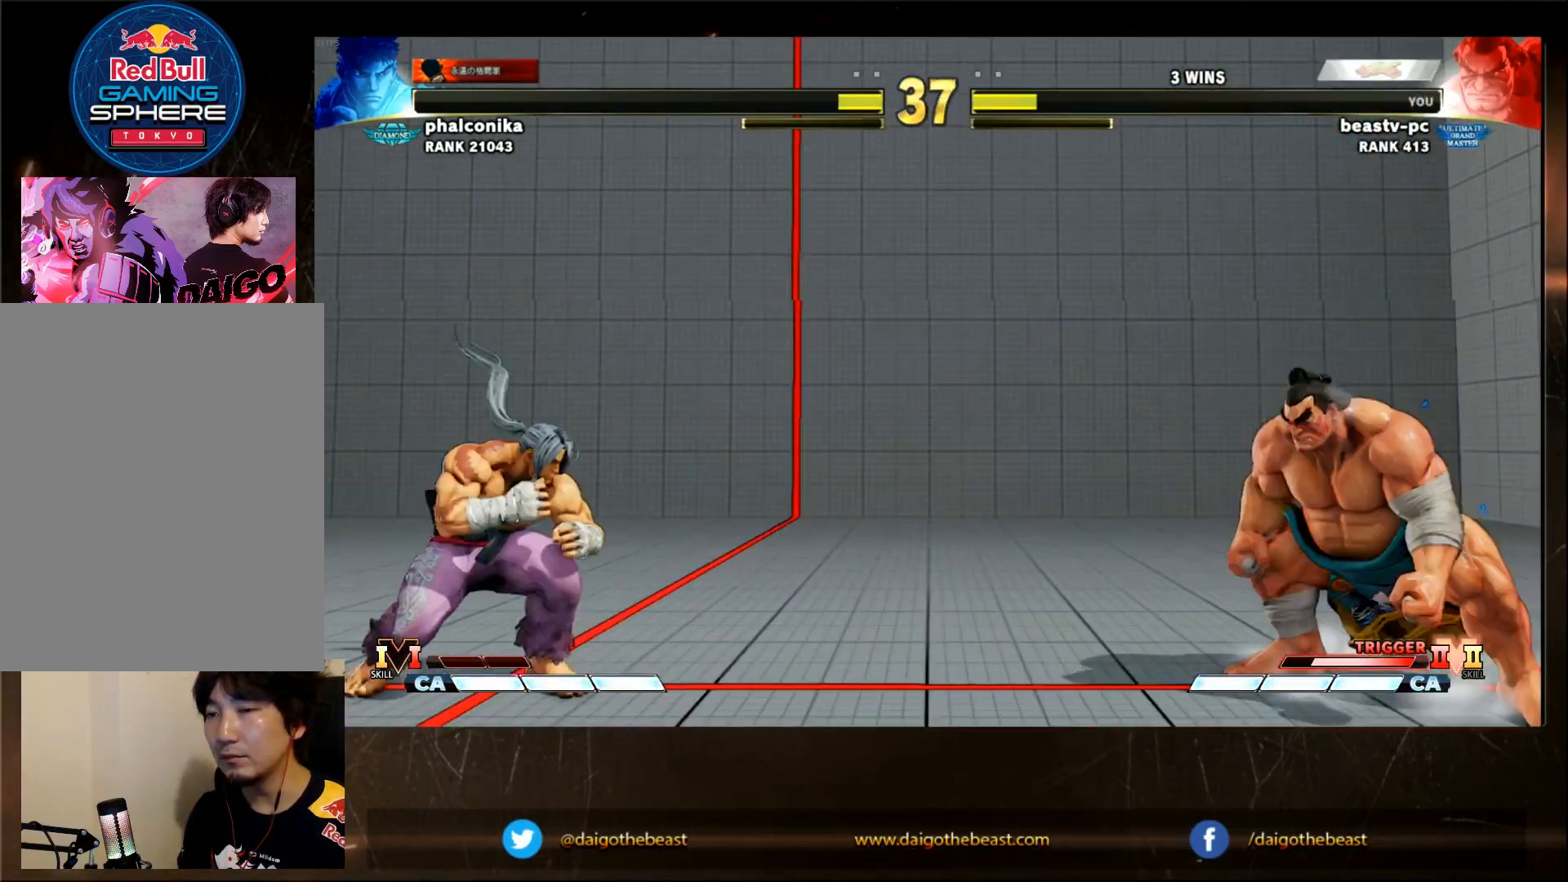
{"dt_ms": 500, "buttons": [], "left_stick": "left", "events": [[83, "left_stick", "down"], [233, "left_stick", "left"], [333, "left_stick", "down"], [500, "left_stick", "left"]]}
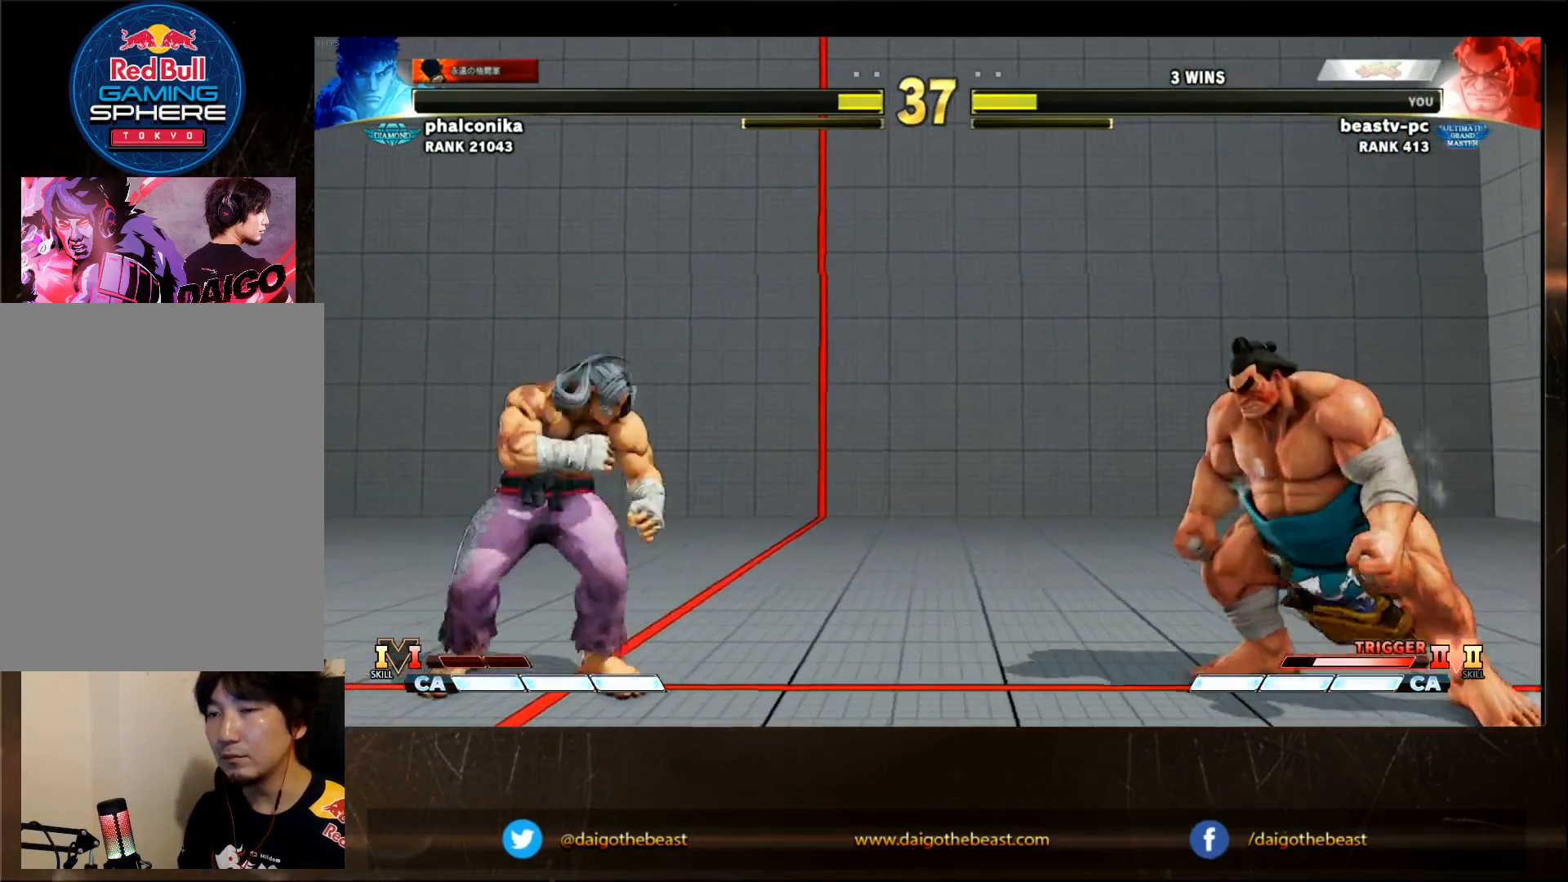
{"dt_ms": 500, "buttons": [], "left_stick": "down-right", "events": [[100, "left_stick", "down"], [183, "left_stick", "left"], [283, "left_stick", "down-right"]]}